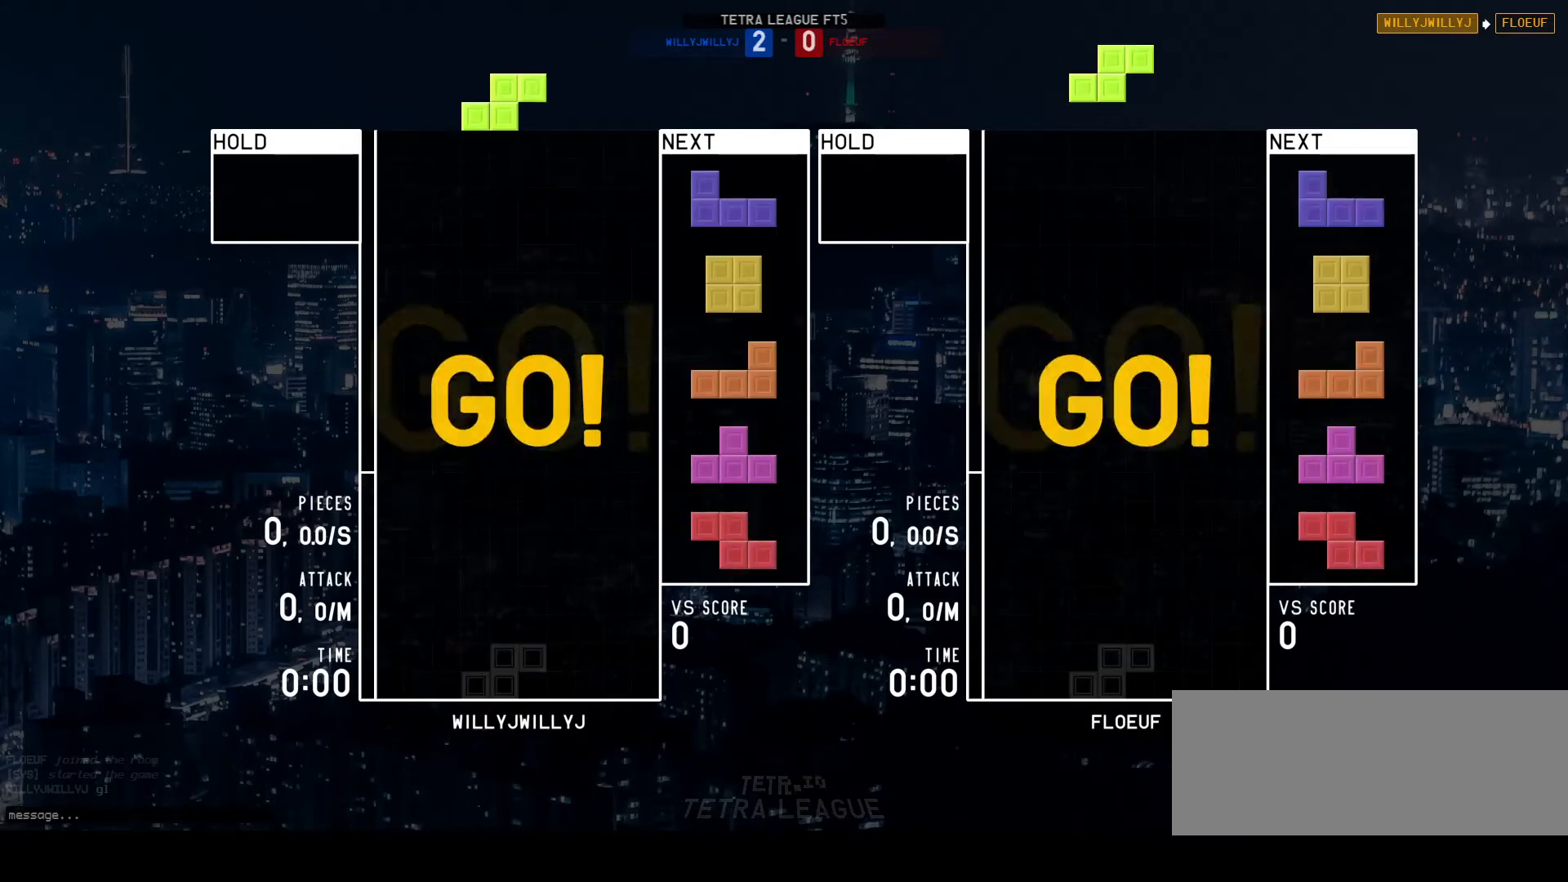
Gameplay with keyboard; each line is a JSON object with the keys held at the frame after it. "events" lists presses ("down") and releases ("up") of "a", "d", "down", "left", "q", "r", "right", "s", "up" and "w" between this image and that frame as [ms after this image, input, new state], when the widget could be followed in between. No other keys are recorded. Mouse input is not recorded.
{"keys": ["d"], "events": [[33, "a", "down"], [100, "a", "up"], [200, "a", "down"], [300, "a", "up"], [400, "w", "down"], [467, "d", "down"], [467, "w", "up"]]}
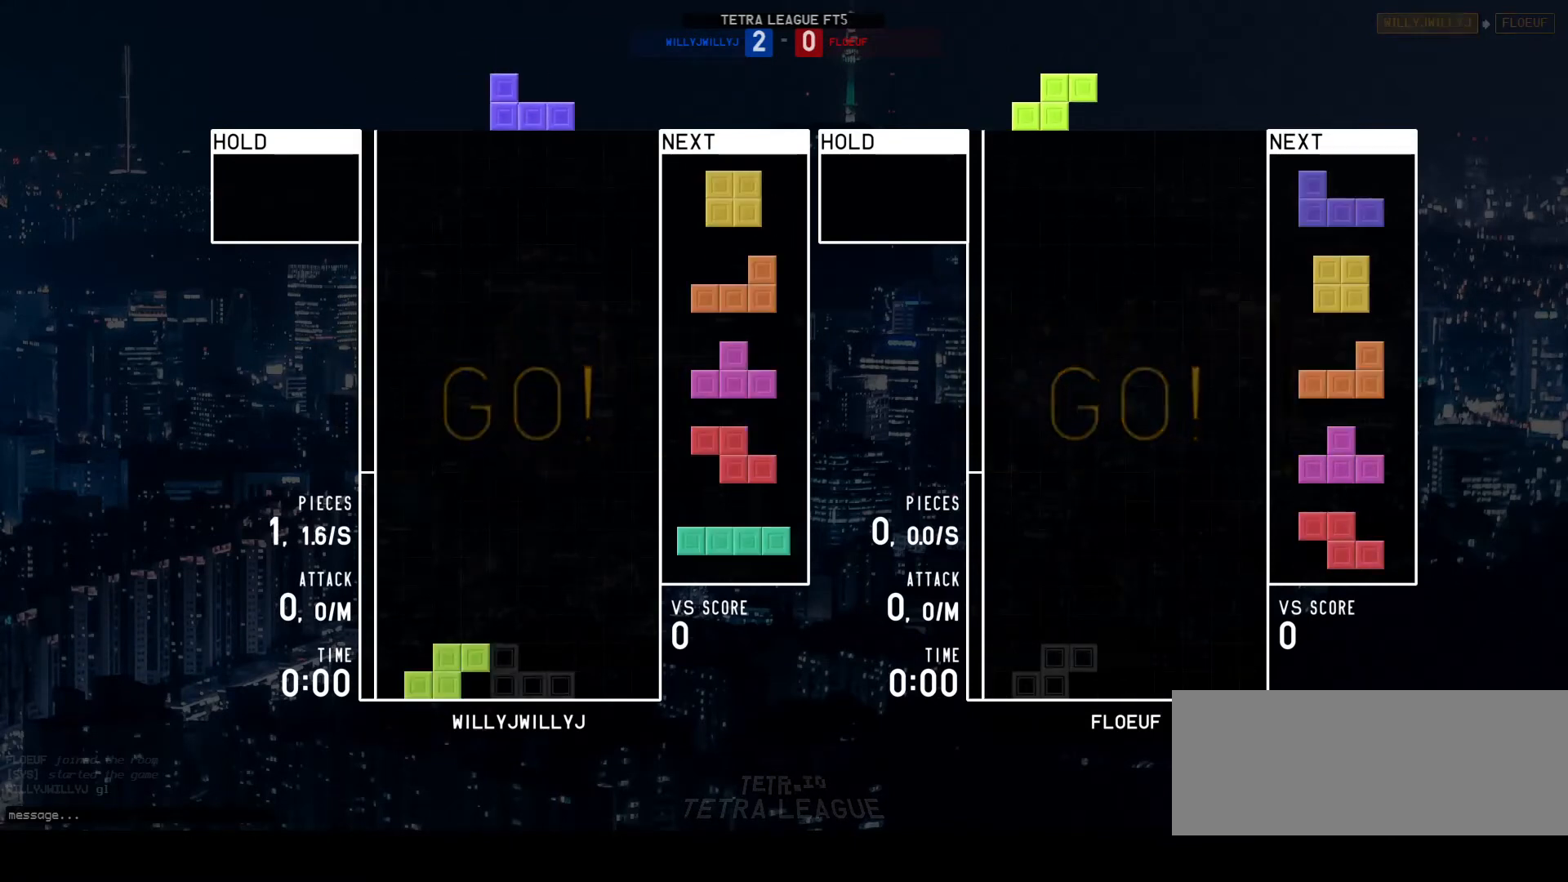
{"keys": ["left"], "events": [[33, "right", "down"], [133, "d", "up"], [167, "right", "up"], [200, "w", "down"], [267, "w", "up"], [400, "q", "down"], [433, "q", "up"], [467, "d", "down"], [500, "d", "up"], [500, "left", "down"]]}
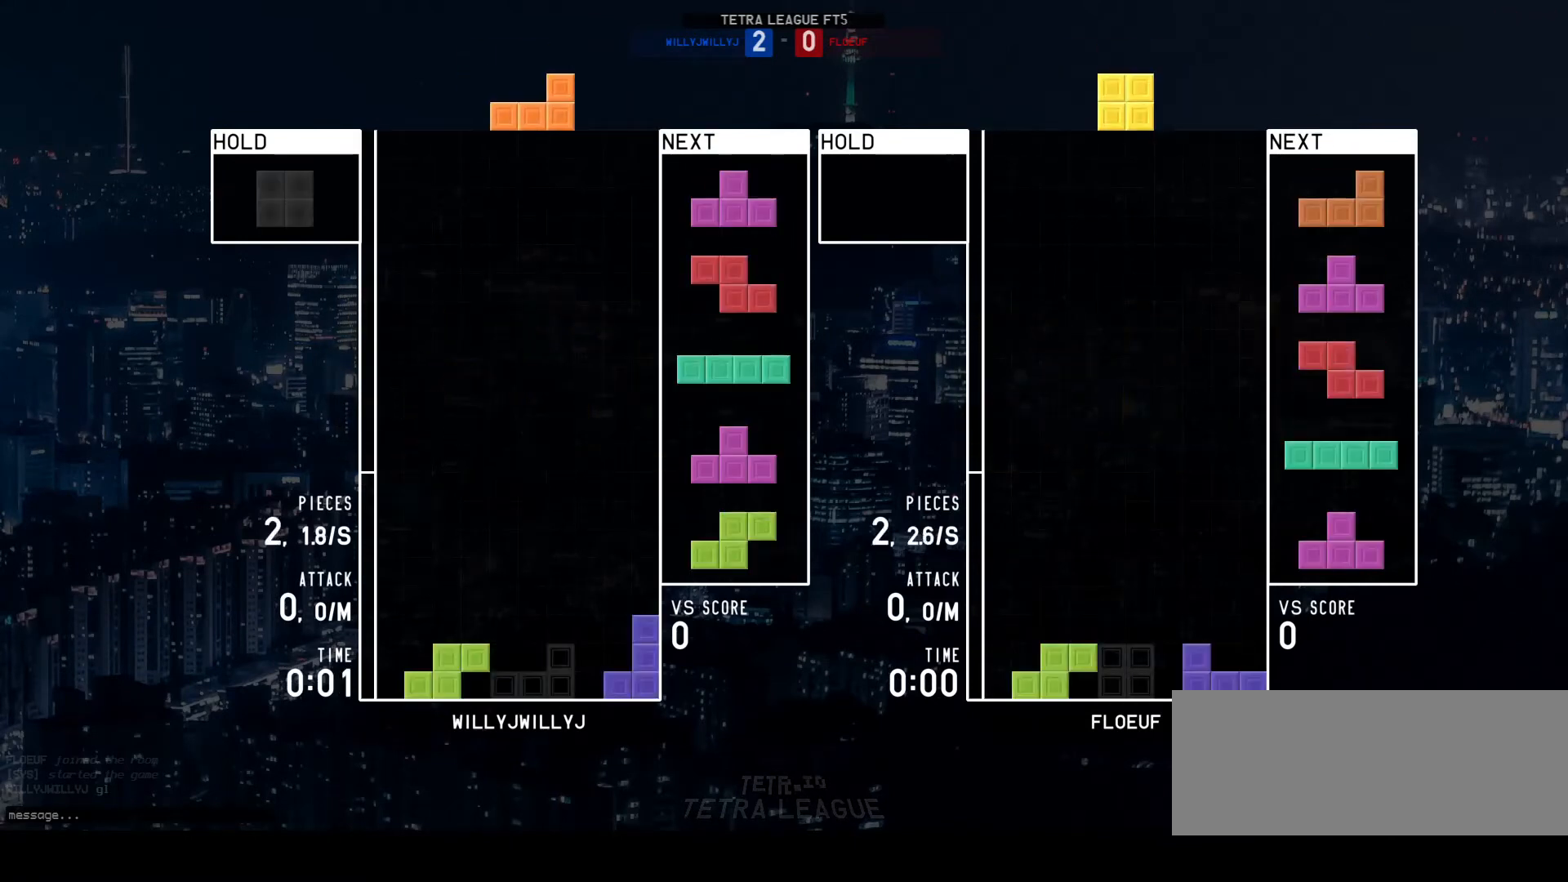
{"keys": ["a", "left"], "events": [[67, "left", "up"], [100, "d", "down"], [200, "d", "up"], [267, "w", "down"], [333, "w", "up"], [433, "a", "down"], [500, "left", "down"]]}
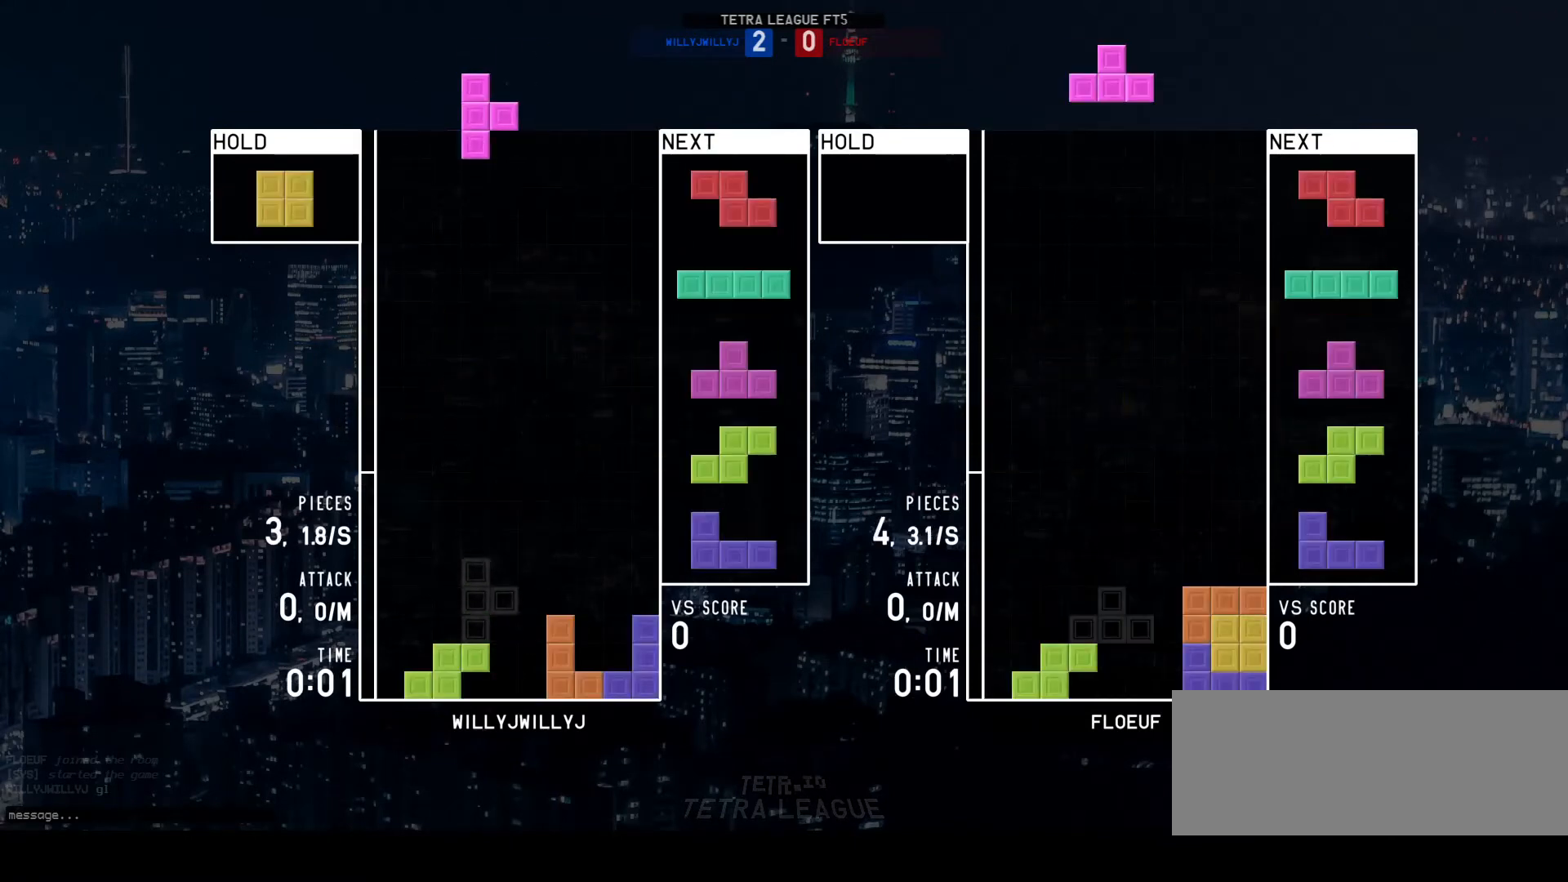
{"keys": [], "events": [[67, "a", "up"], [67, "left", "up"], [100, "w", "down"], [167, "w", "up"], [233, "a", "down"], [400, "a", "up"], [400, "w", "down"], [467, "w", "up"]]}
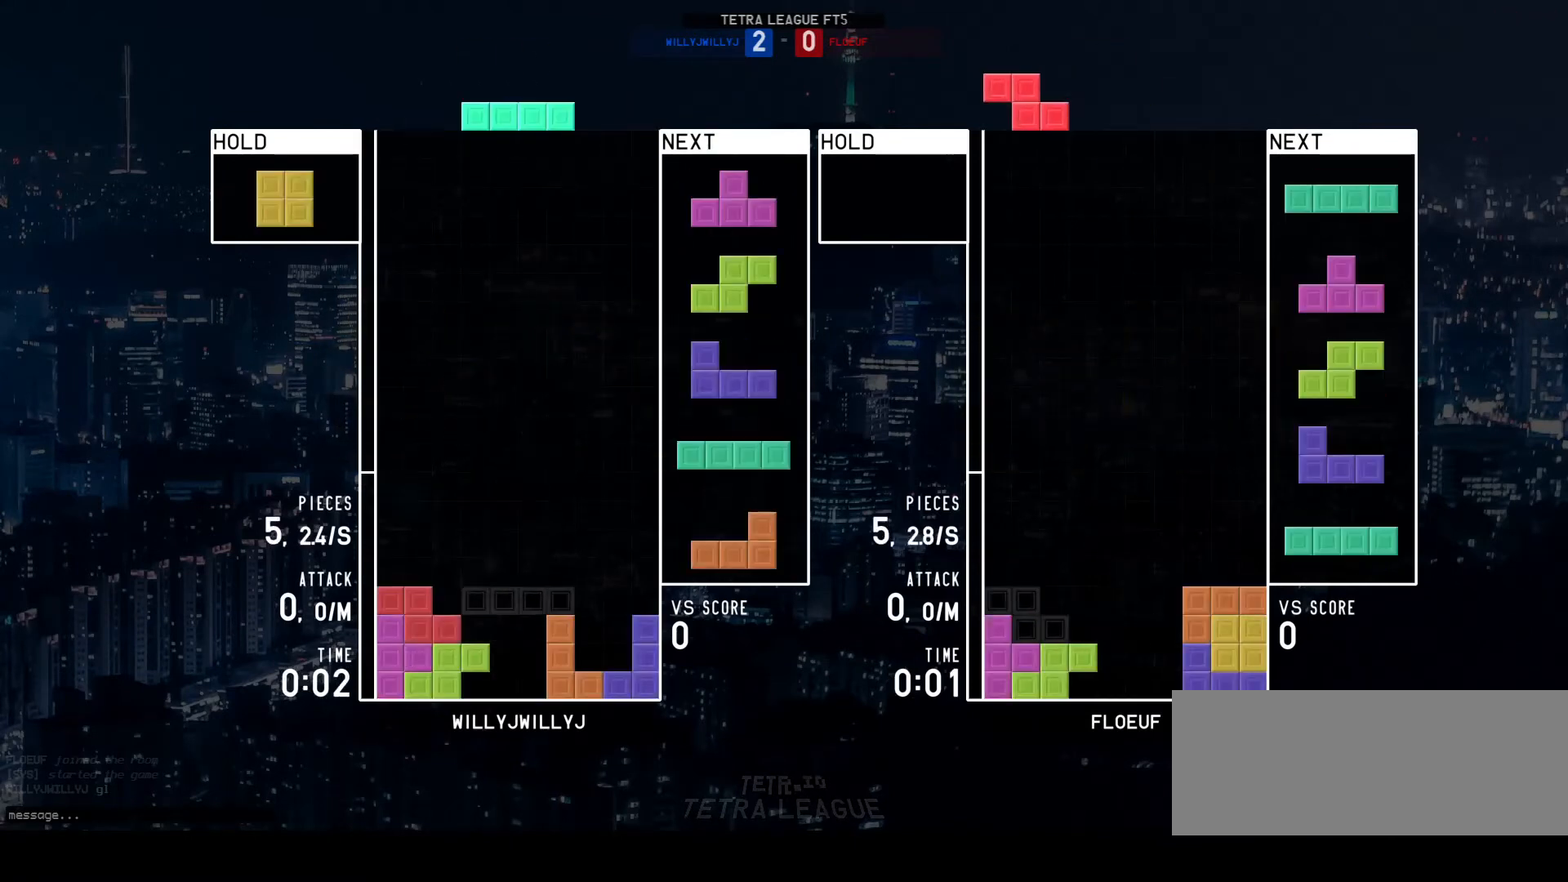
{"keys": [], "events": [[67, "q", "down"], [133, "d", "down"], [133, "q", "up"], [300, "d", "up"], [367, "a", "down"], [433, "a", "up"]]}
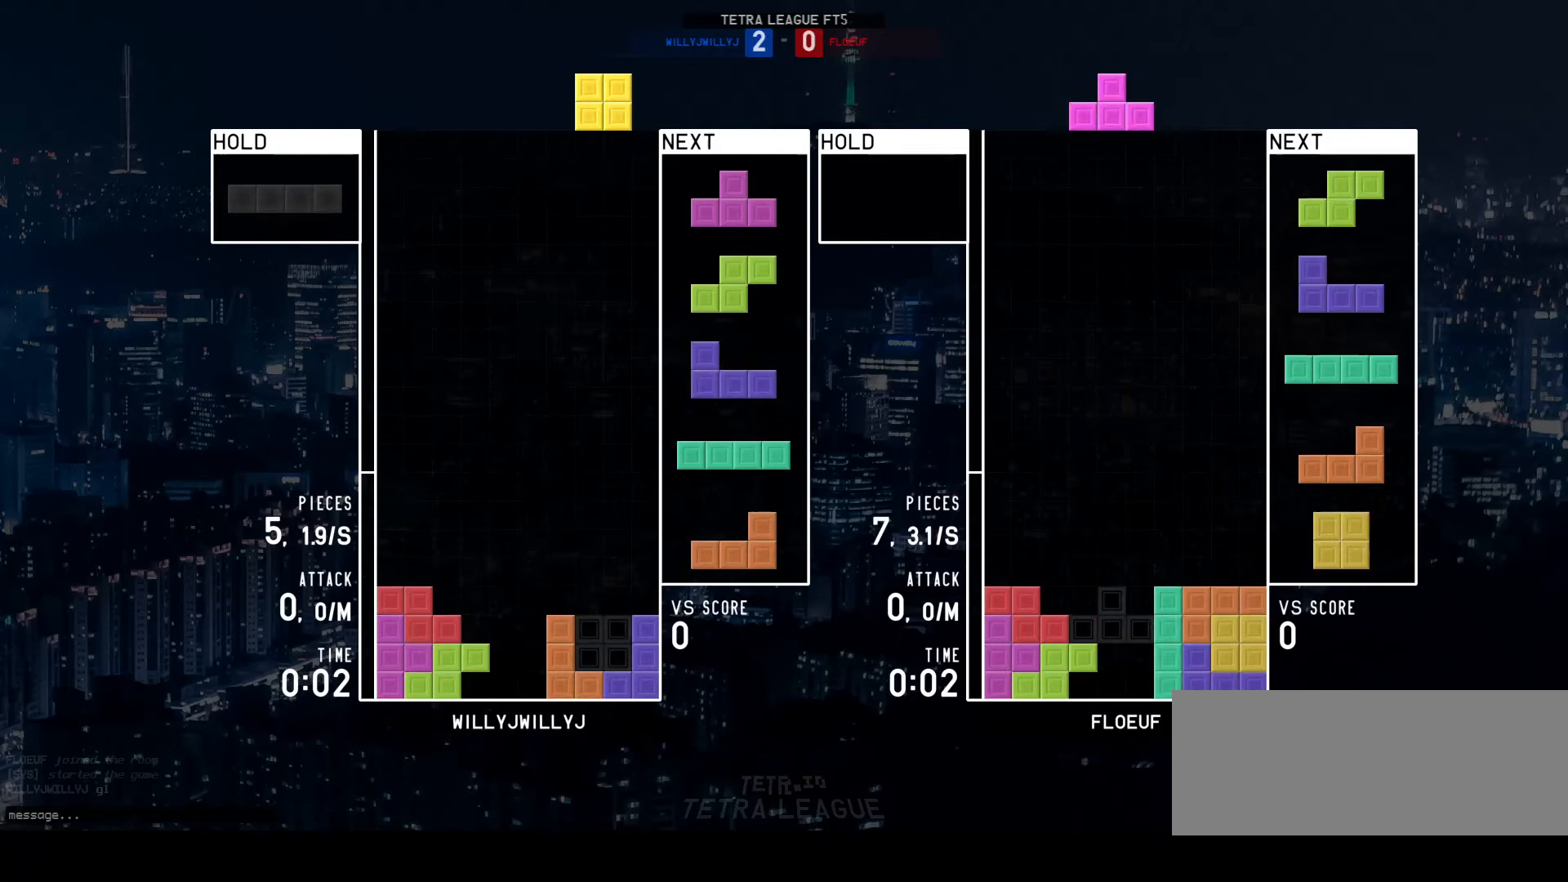
{"keys": [], "events": [[33, "w", "down"], [100, "w", "up"], [200, "q", "down"], [233, "d", "down"], [233, "q", "up"], [400, "d", "up"], [433, "w", "down"], [500, "w", "up"]]}
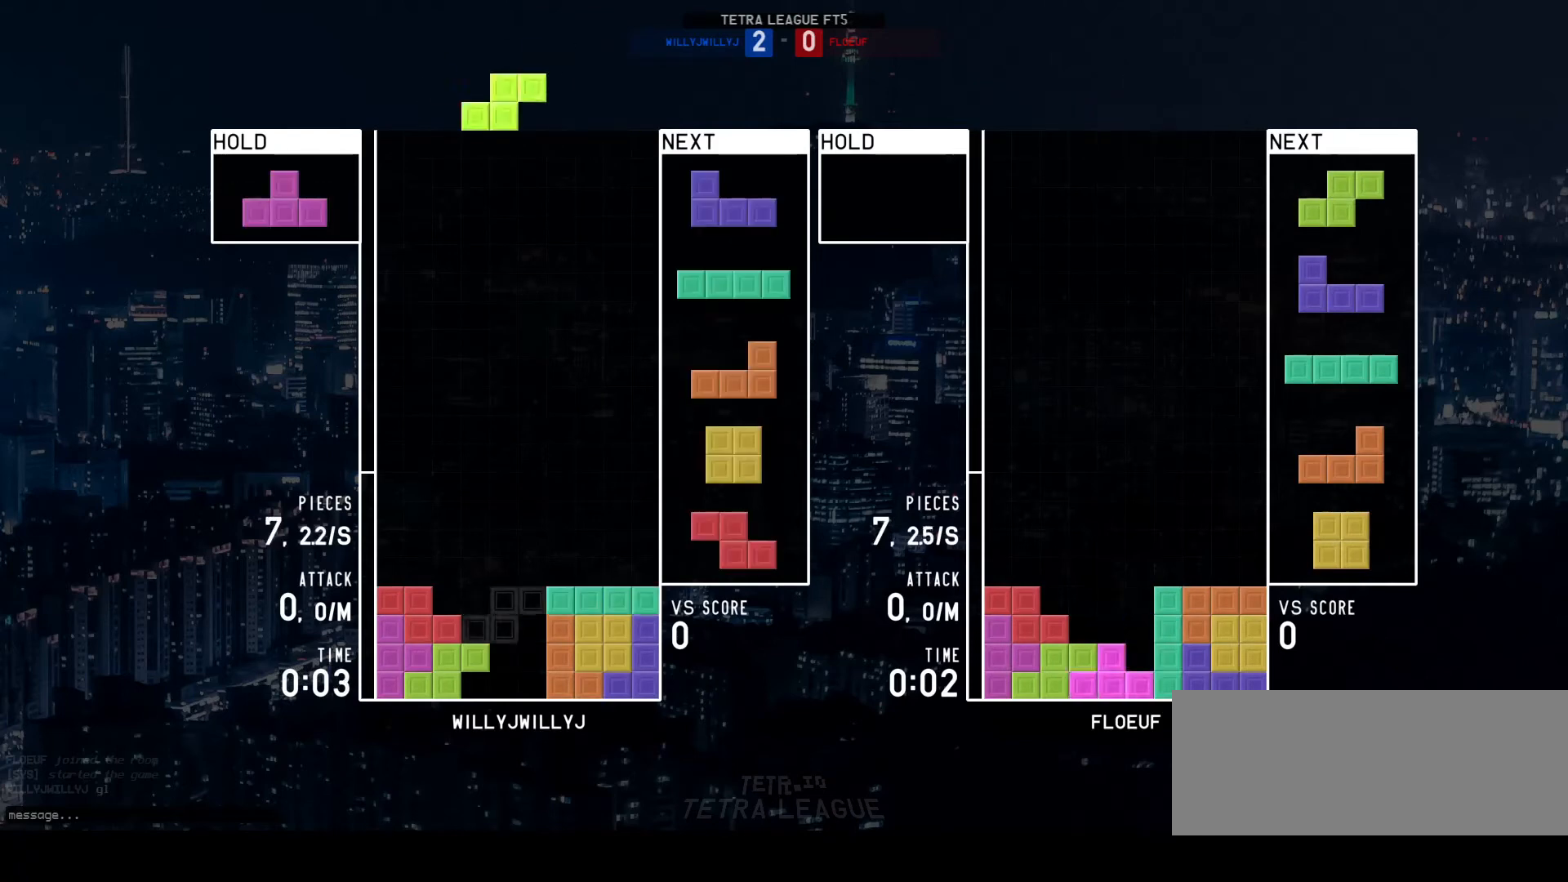
{"keys": ["s"], "events": [[167, "left", "down"], [200, "s", "down"], [233, "left", "up"]]}
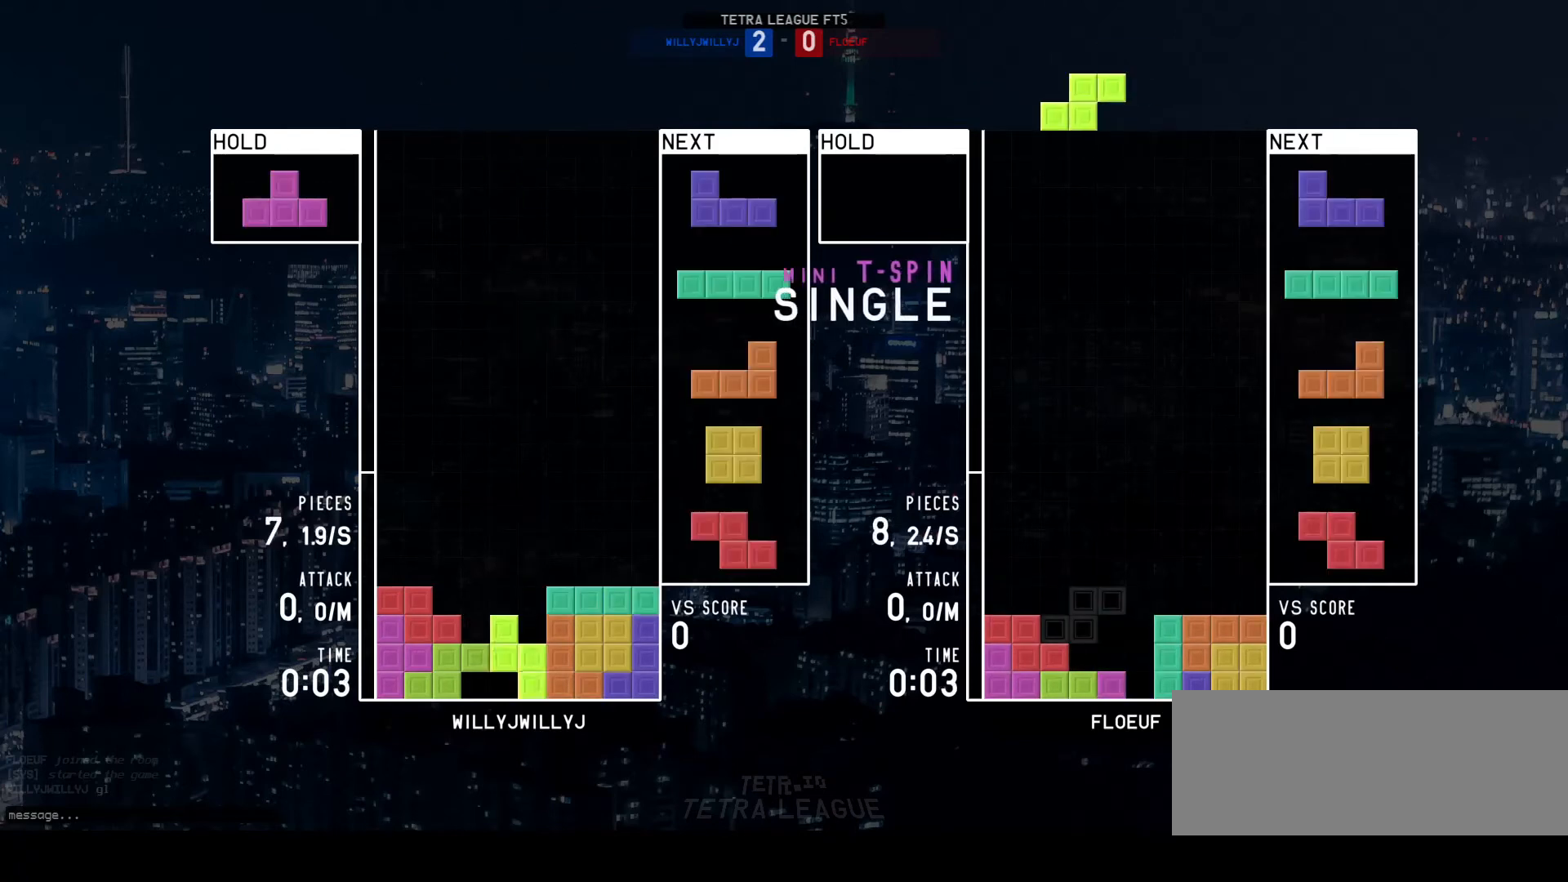
{"keys": [], "events": [[33, "left", "down"], [67, "s", "up"], [133, "left", "up"], [200, "w", "down"], [233, "w", "up"], [300, "left", "down"], [367, "left", "up"], [433, "left", "down"], [500, "left", "up"]]}
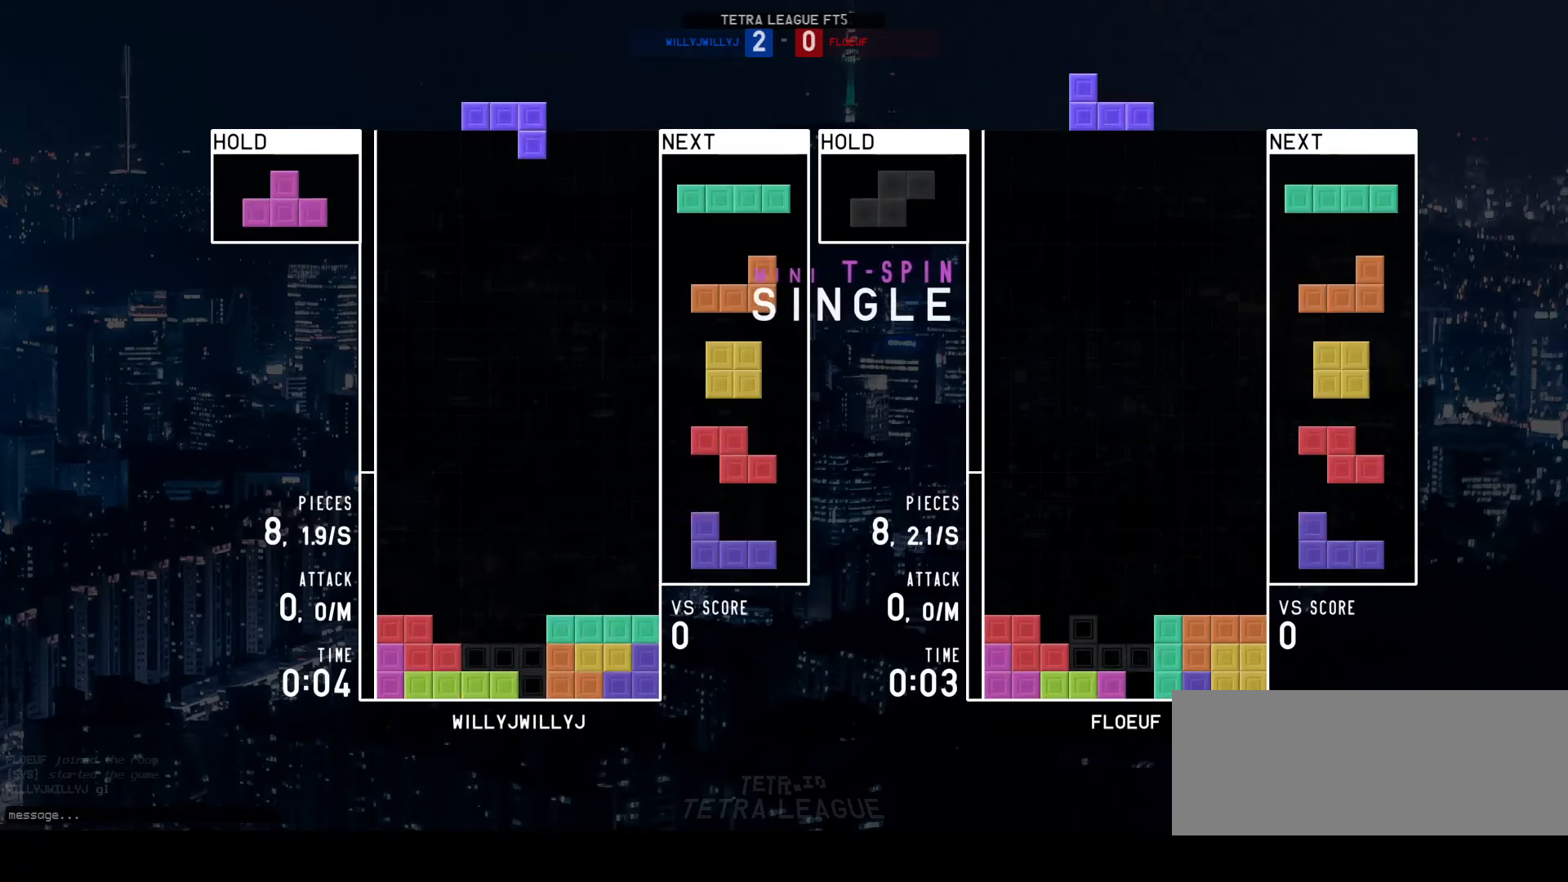
{"keys": ["a"], "events": [[33, "w", "down"], [67, "w", "up"], [167, "a", "down"], [233, "a", "up"], [333, "w", "down"], [367, "w", "up"], [500, "a", "down"]]}
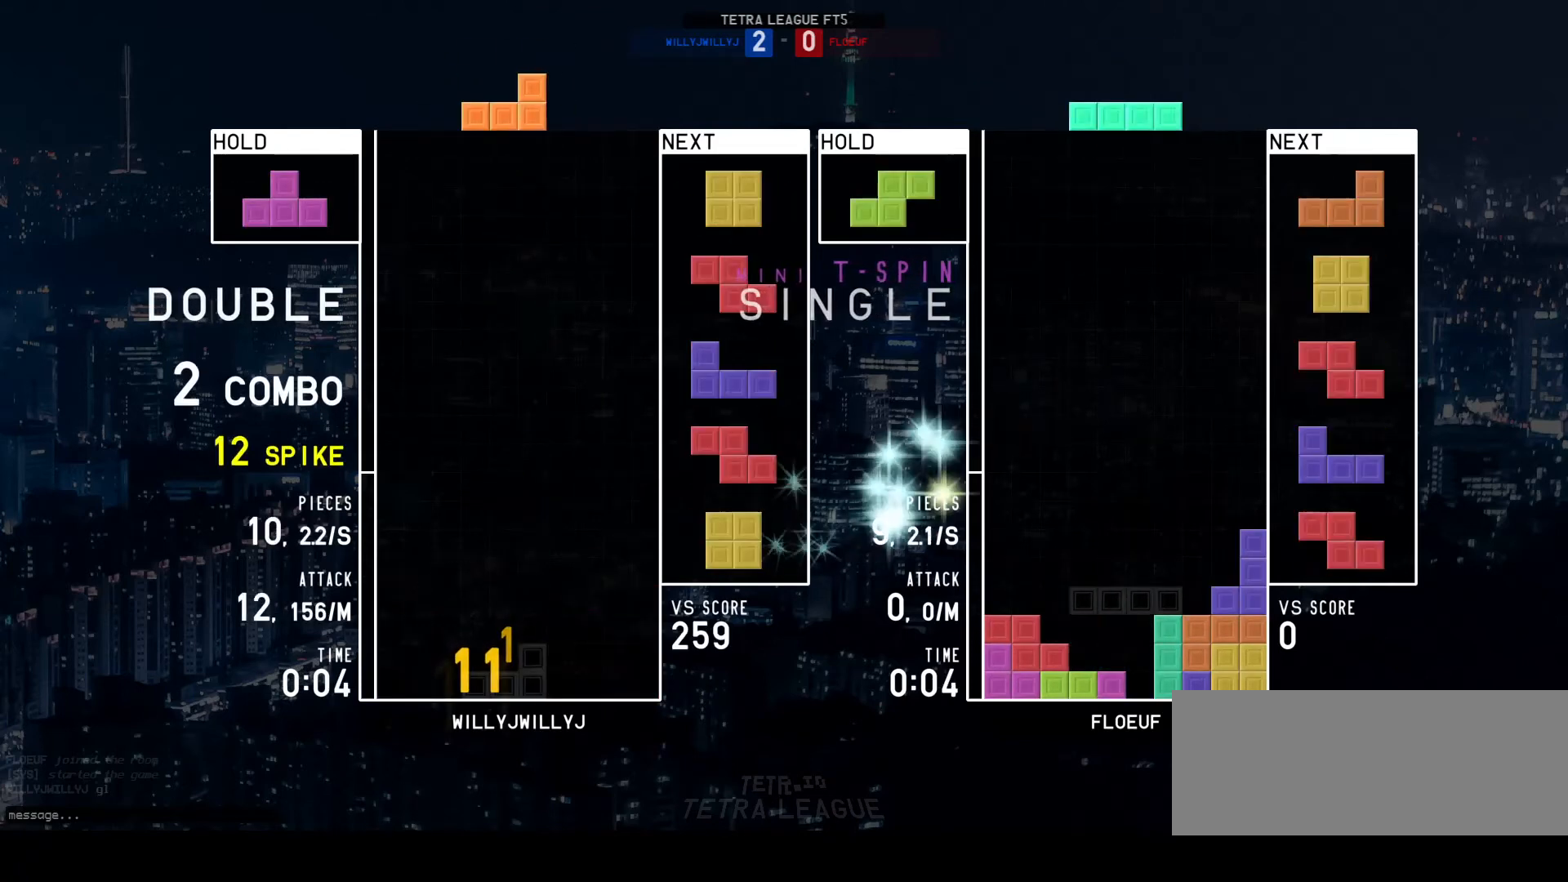
{"keys": [], "events": [[100, "left", "down"], [200, "a", "up"], [233, "left", "up"], [233, "w", "down"], [300, "w", "up"], [400, "q", "down"], [467, "q", "up"]]}
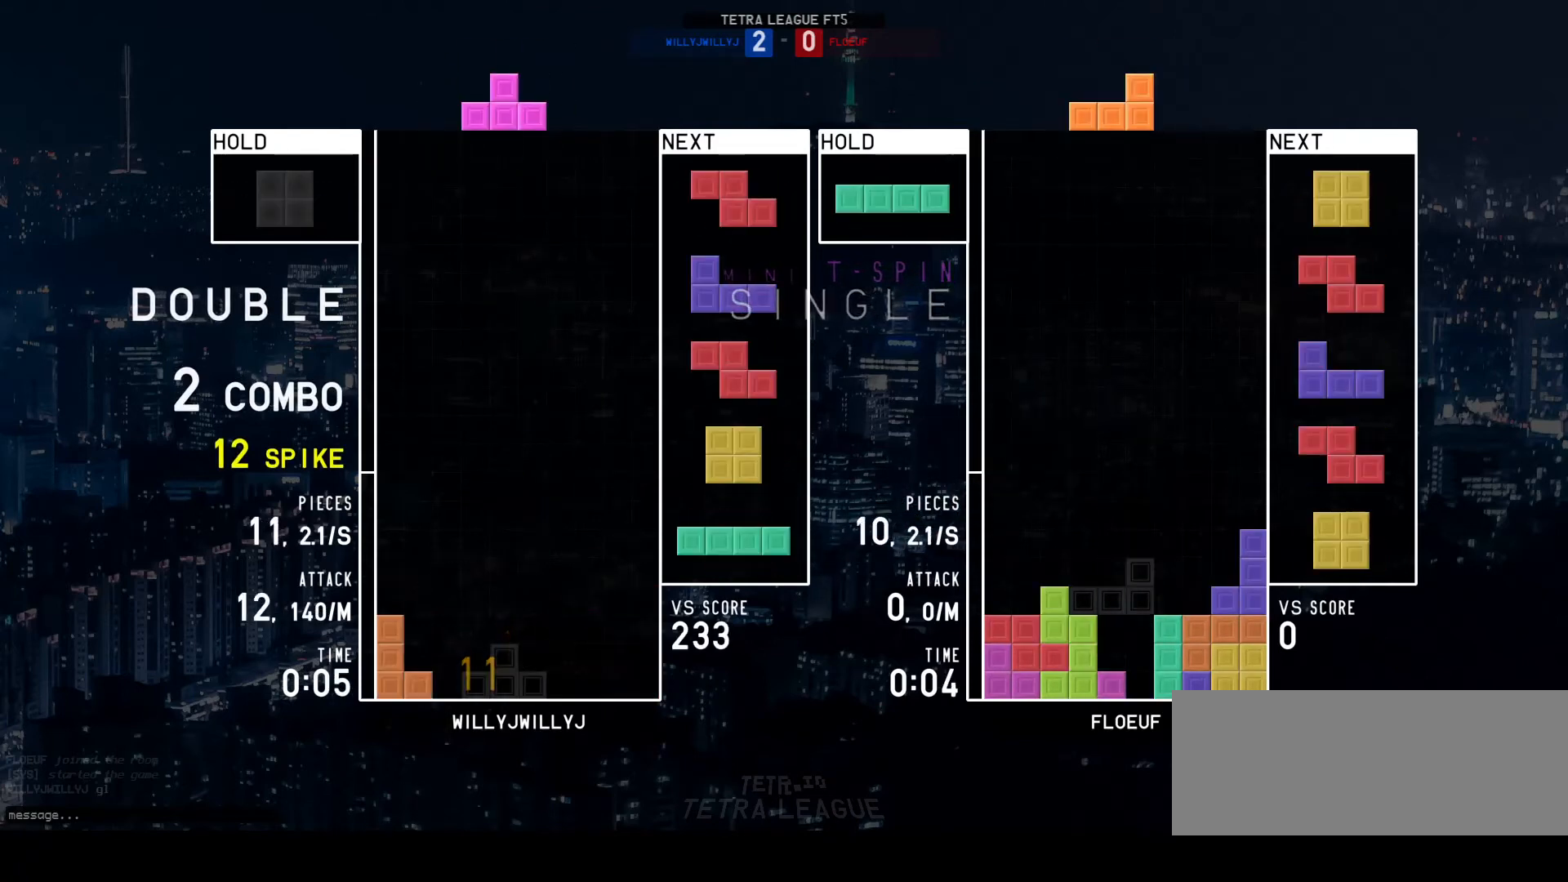
{"keys": ["d"], "events": [[67, "a", "down"], [133, "a", "up"], [267, "w", "down"], [333, "w", "up"], [467, "d", "down"]]}
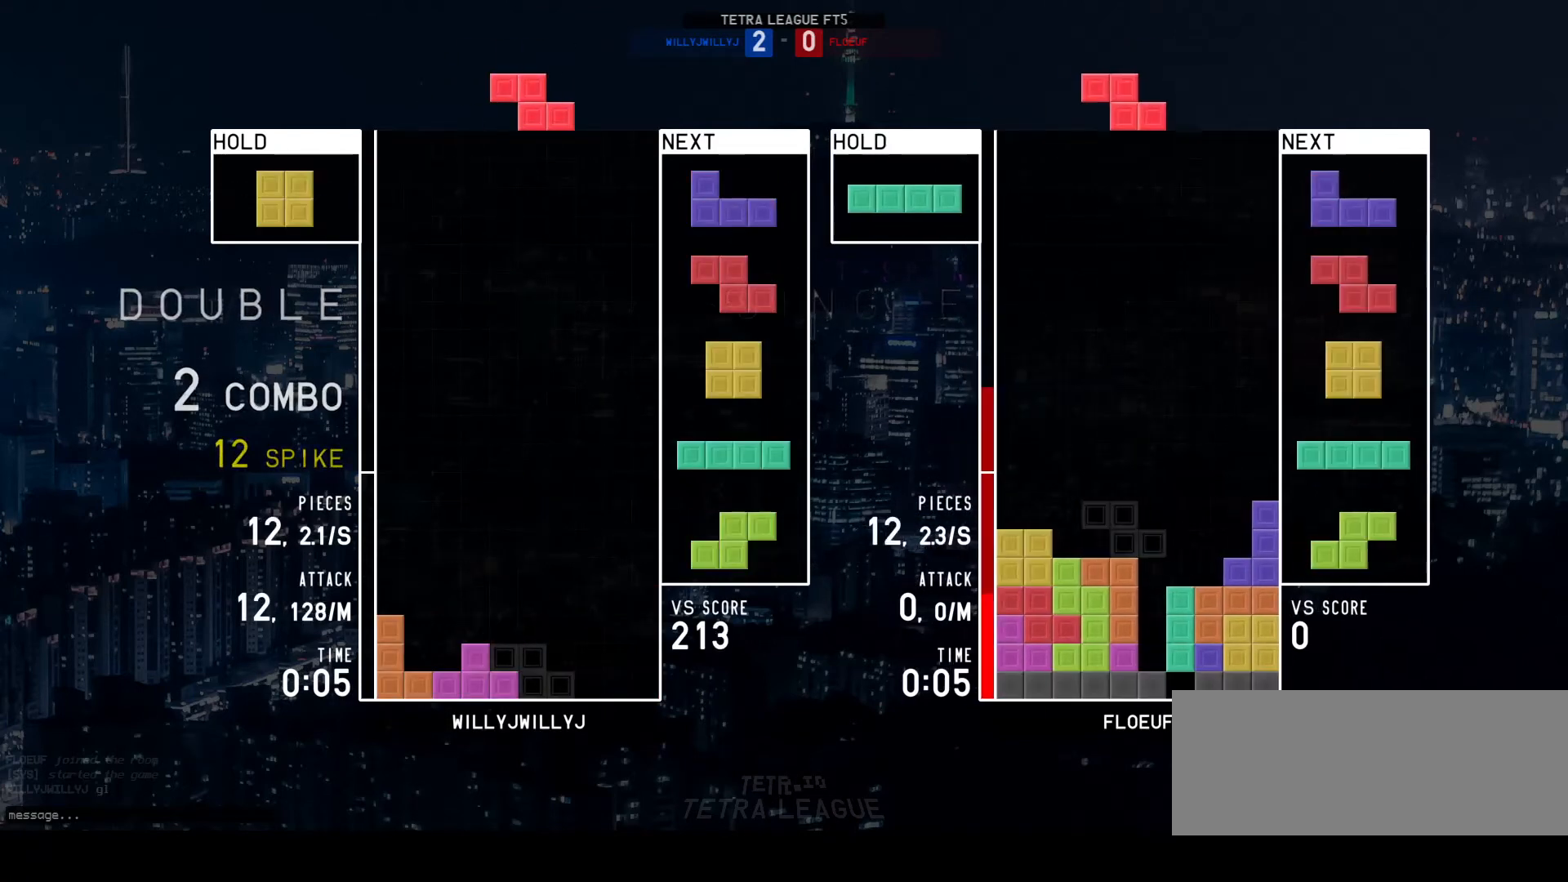
{"keys": ["d"], "events": [[33, "d", "up"], [133, "w", "down"], [200, "w", "up"], [233, "q", "down"], [300, "d", "down"], [300, "q", "up"], [367, "d", "up"], [467, "d", "down"]]}
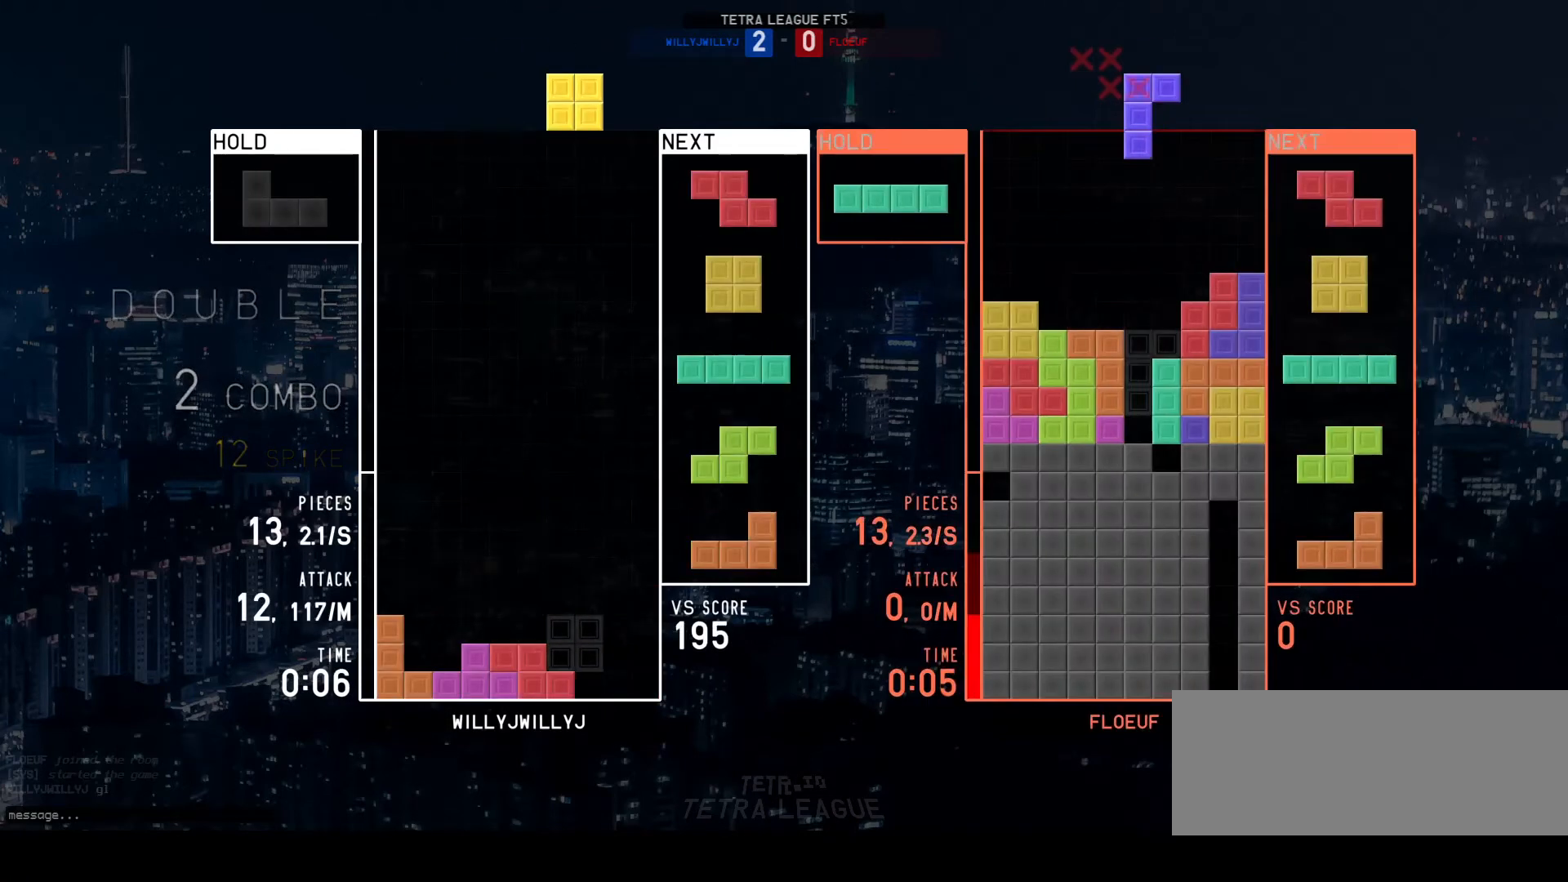
{"keys": [], "events": [[33, "d", "up"], [100, "d", "down"], [167, "d", "up"], [267, "w", "down"], [300, "w", "up"], [367, "q", "down"], [400, "d", "down"], [433, "q", "up"], [467, "d", "up"], [467, "left", "down"], [500, "left", "up"]]}
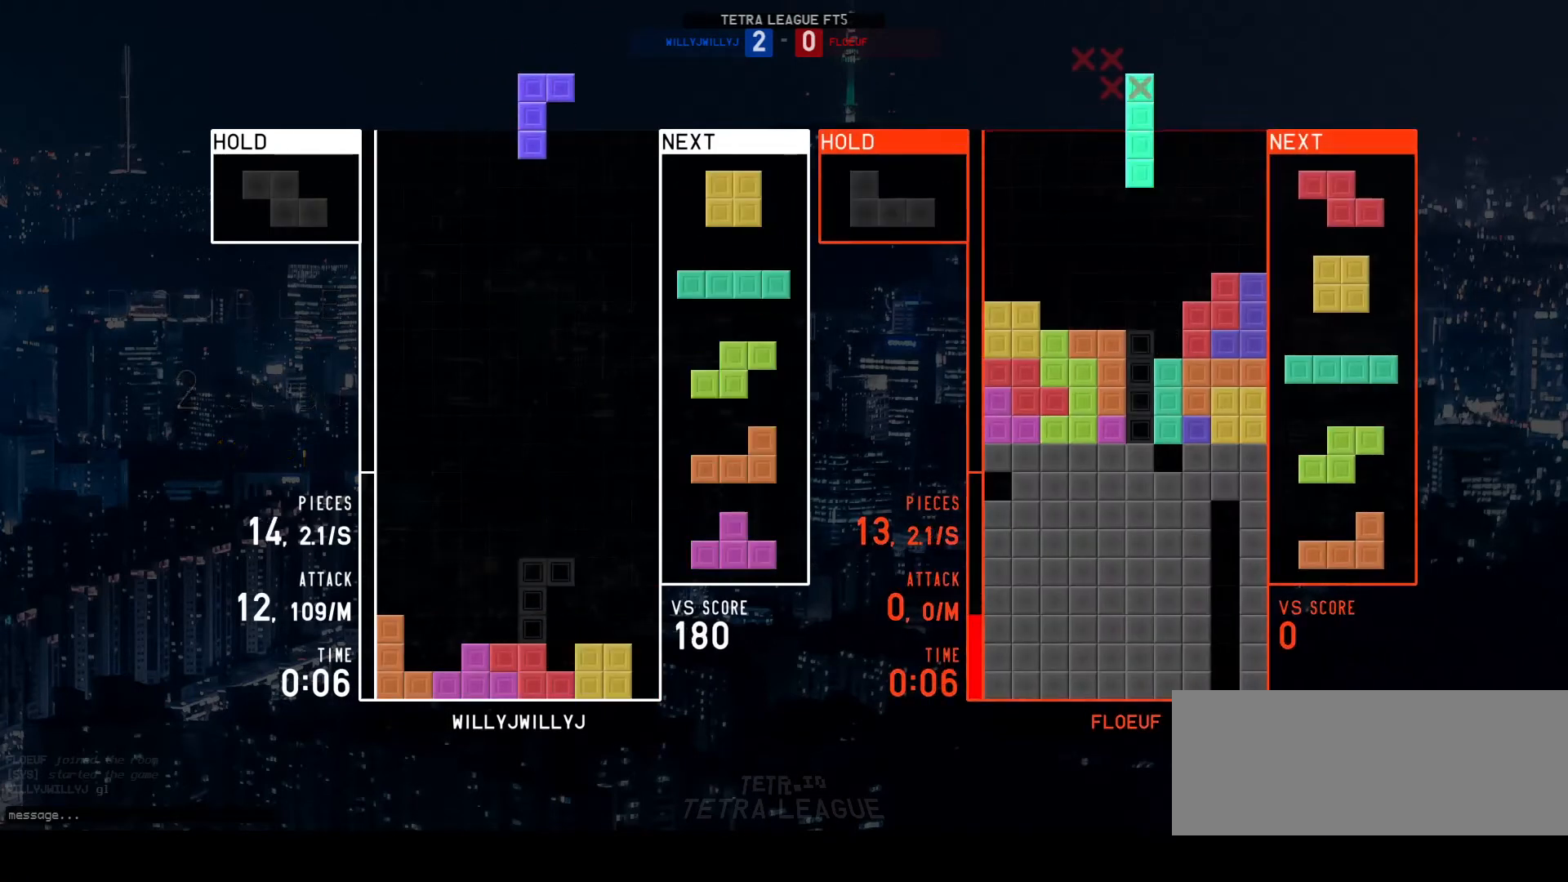
{"keys": [], "events": [[67, "left", "down"], [167, "left", "up"], [233, "w", "down"], [267, "w", "up"], [400, "q", "down"], [433, "q", "up"]]}
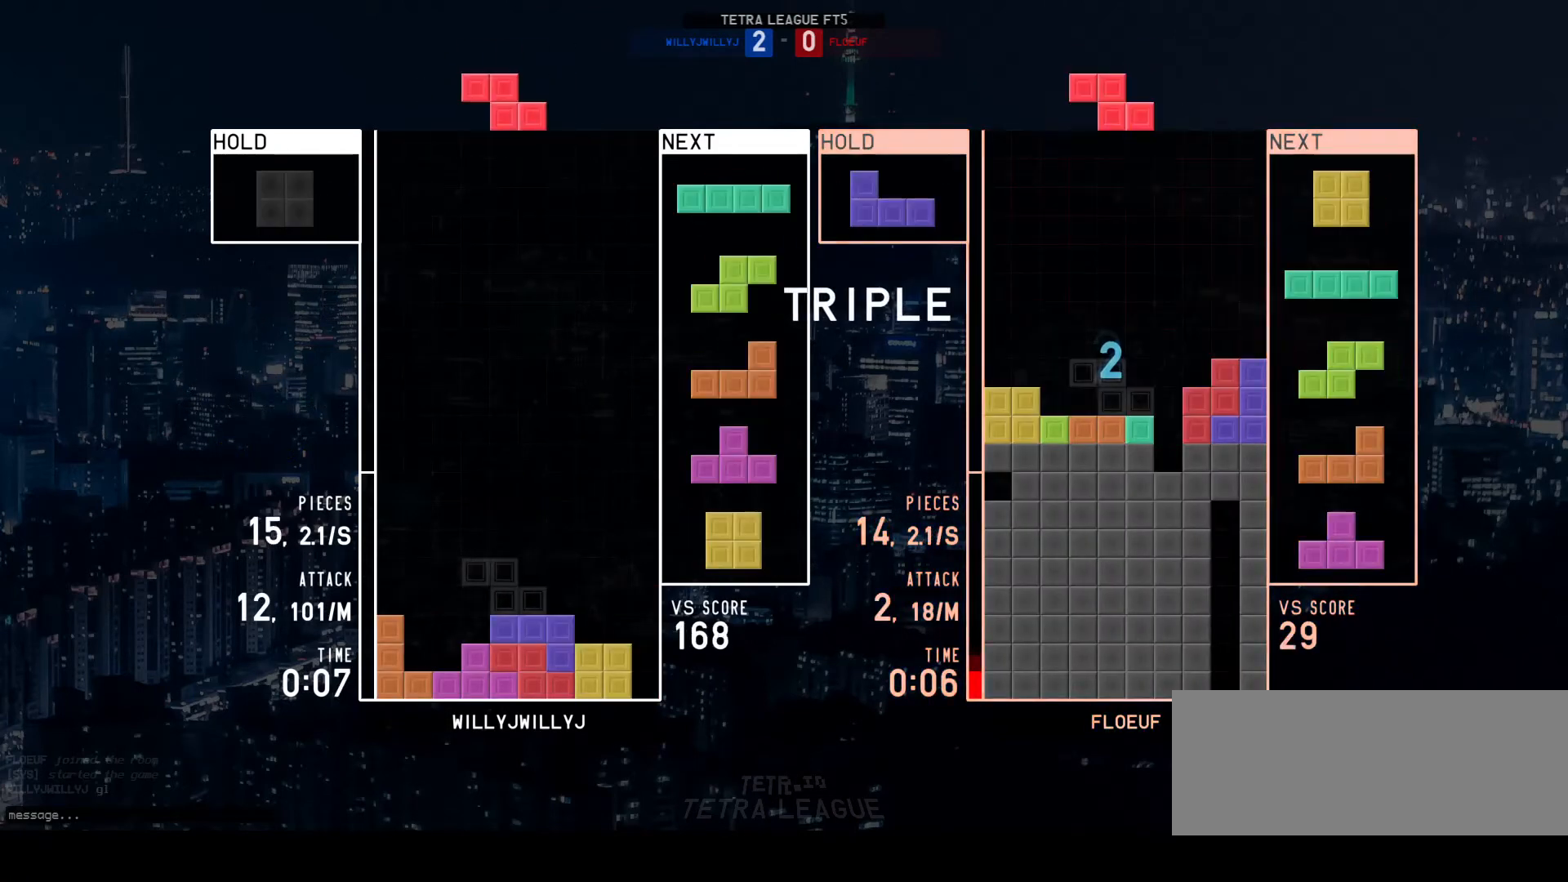
{"keys": ["d"], "events": [[67, "a", "down"], [67, "left", "down"], [100, "a", "up"], [133, "left", "up"], [200, "a", "down"], [267, "a", "up"], [333, "w", "down"], [400, "w", "up"], [467, "q", "down"], [500, "d", "down"], [500, "q", "up"]]}
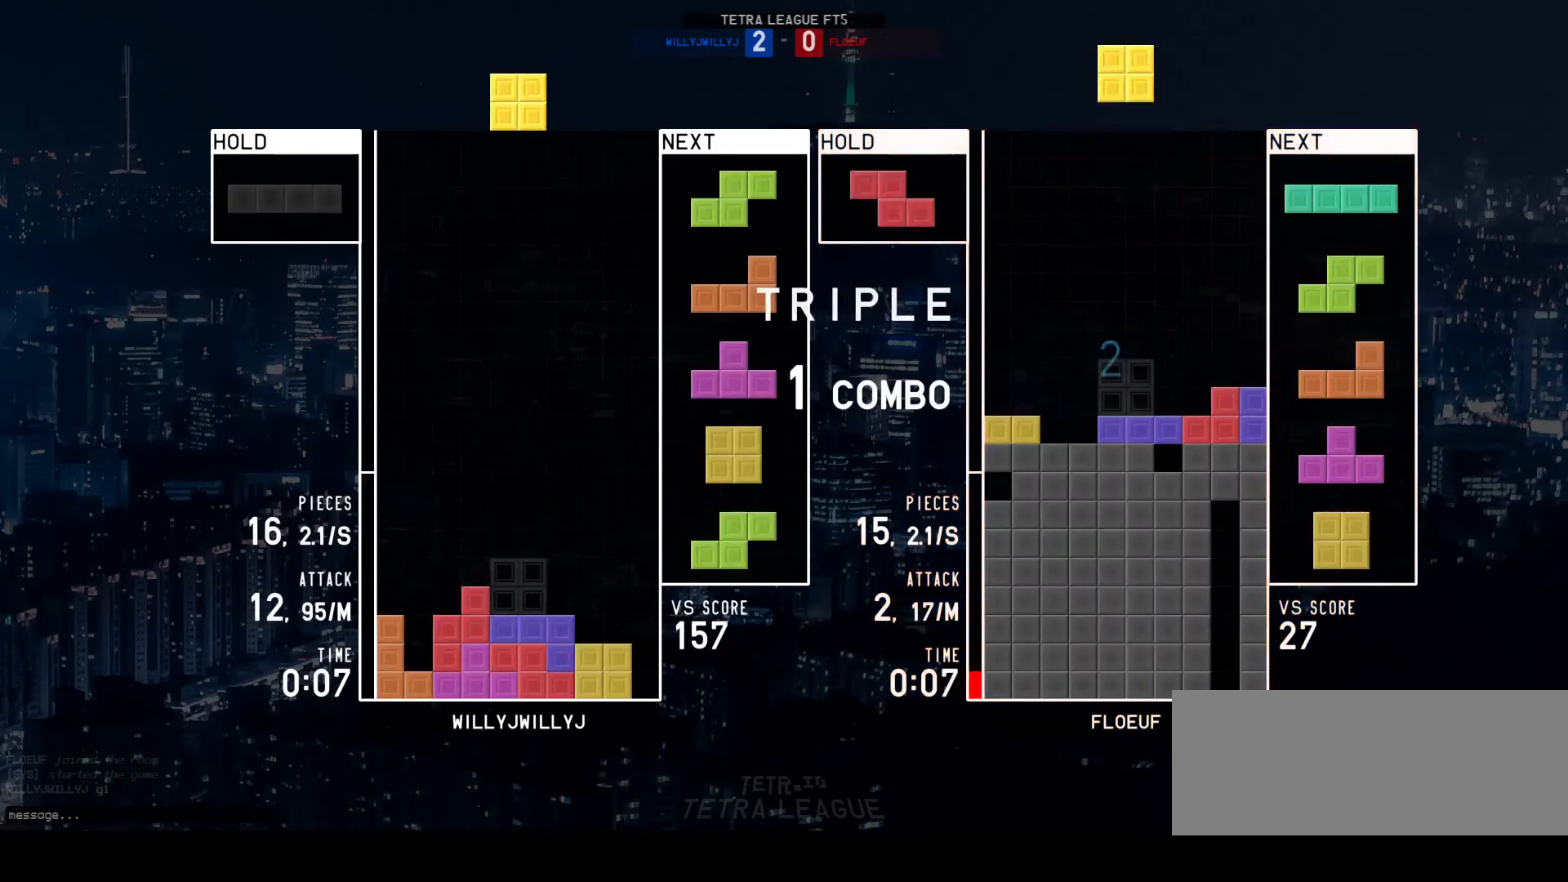
{"keys": ["w"], "events": [[67, "d", "up"], [167, "d", "down"], [267, "d", "up"], [333, "d", "down"], [400, "d", "up"], [500, "w", "down"]]}
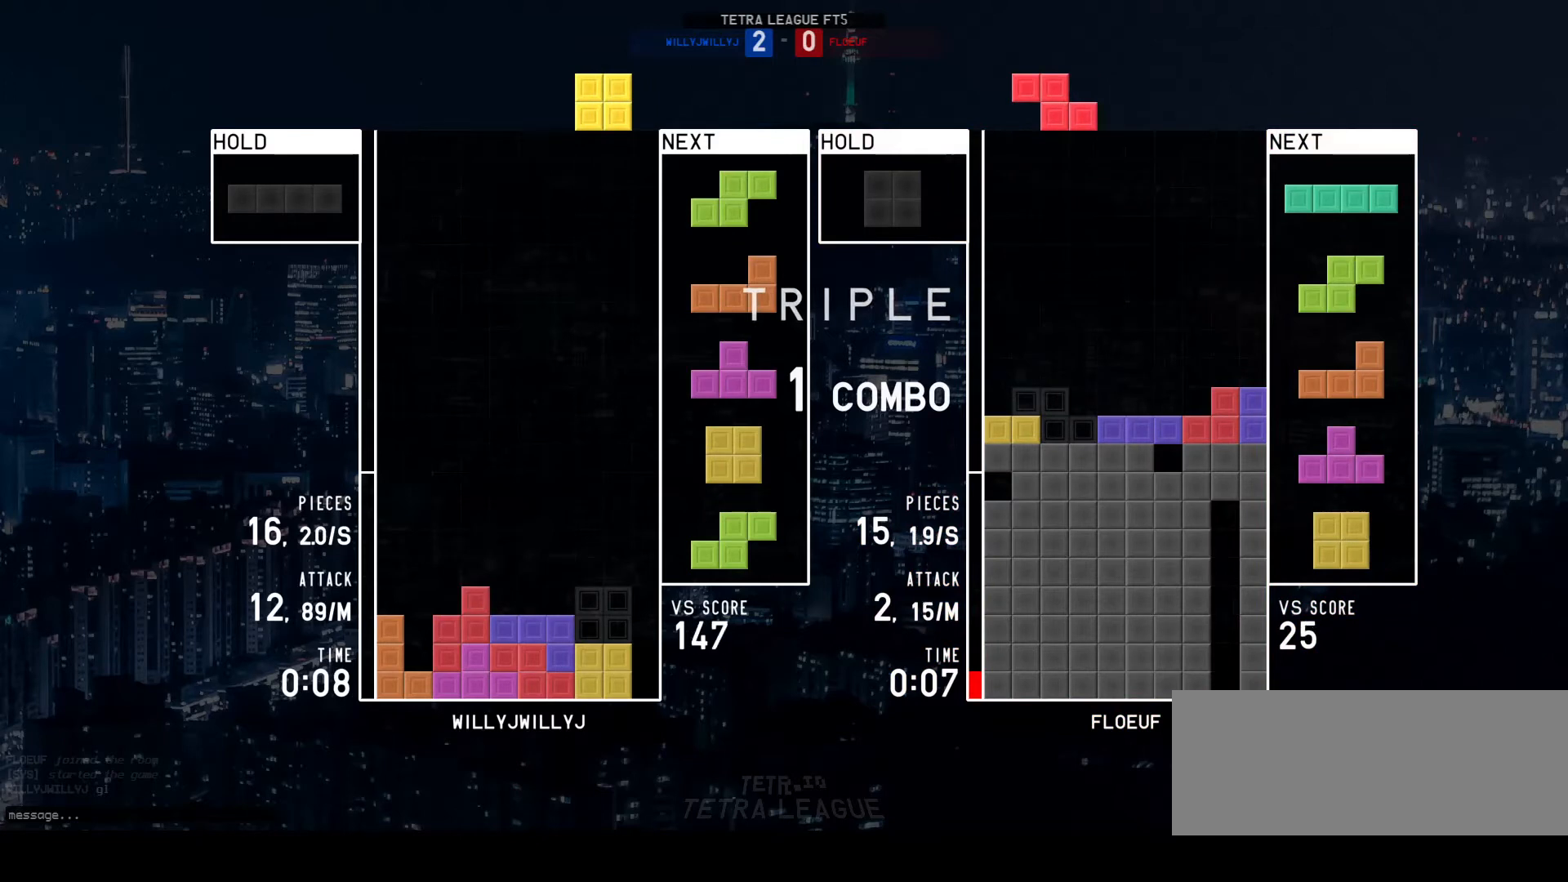
{"keys": [], "events": [[33, "w", "up"], [267, "d", "down"], [333, "d", "up"], [433, "d", "down"], [500, "d", "up"]]}
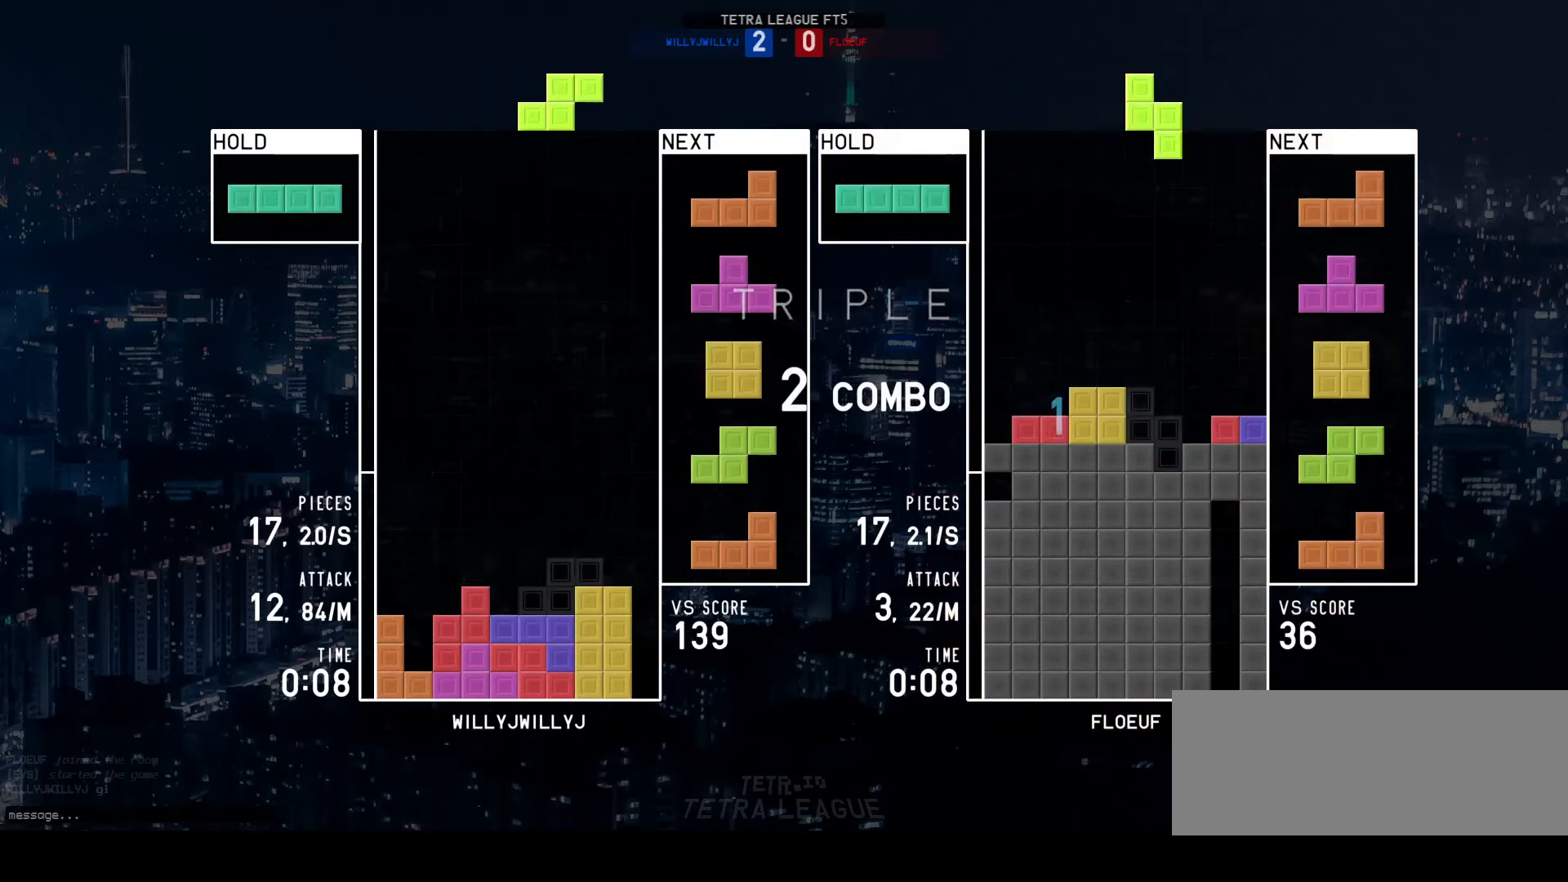
{"keys": ["a", "left"], "events": [[67, "w", "down"], [133, "w", "up"], [167, "a", "down"], [200, "right", "down"], [267, "right", "up"], [333, "a", "up"], [367, "w", "down"], [400, "w", "up"], [467, "a", "down"], [467, "left", "down"]]}
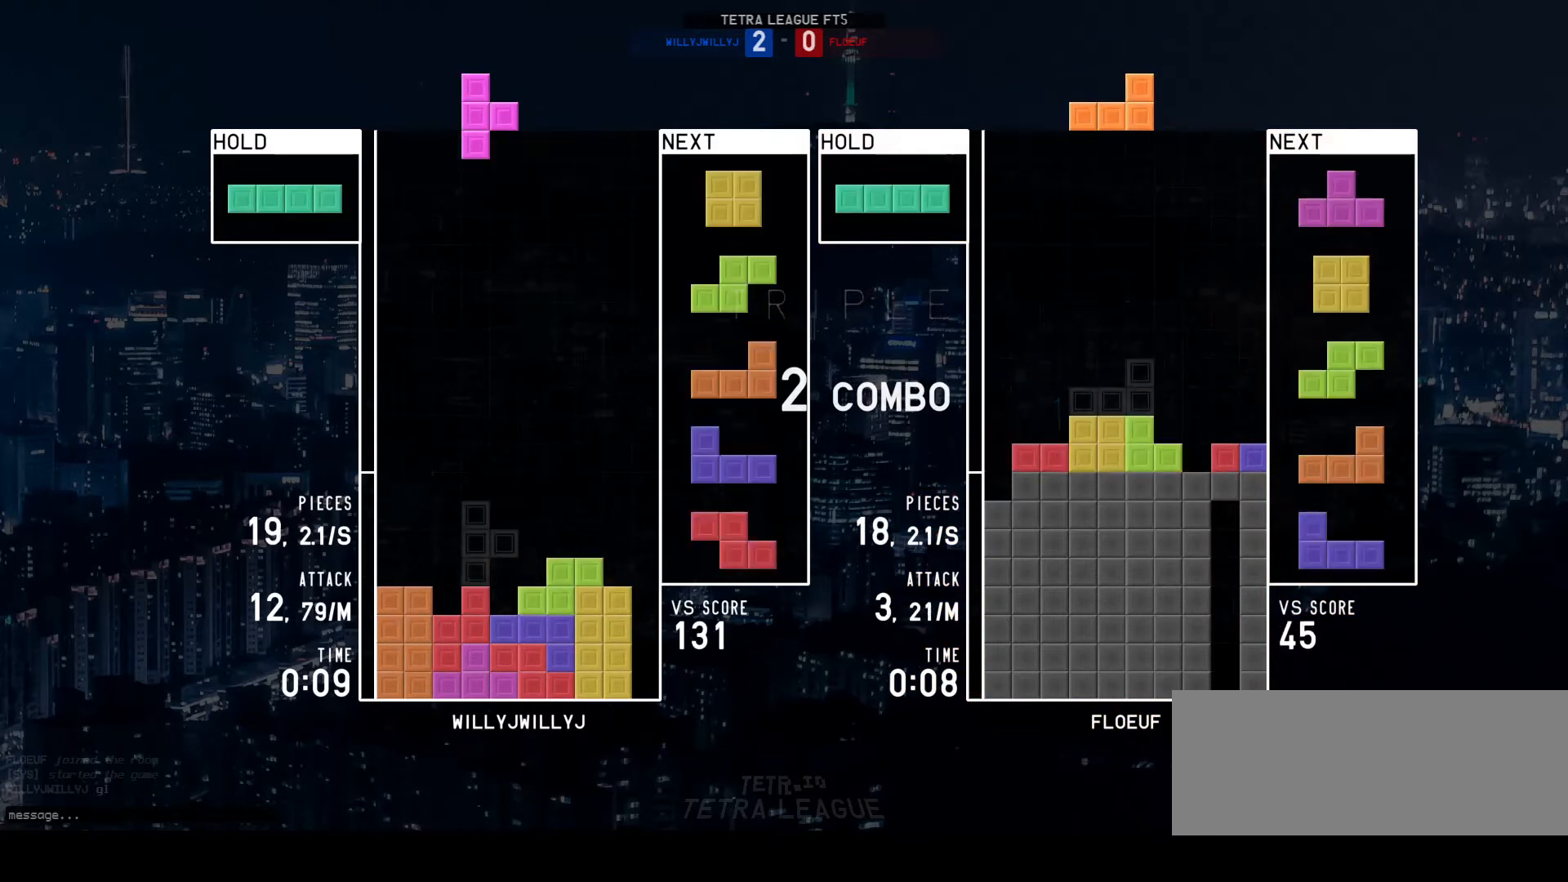
{"keys": [], "events": [[33, "left", "up"], [67, "a", "up"], [100, "left", "down"], [167, "a", "down"], [200, "a", "up"], [200, "left", "up"], [333, "w", "down"], [400, "w", "up"]]}
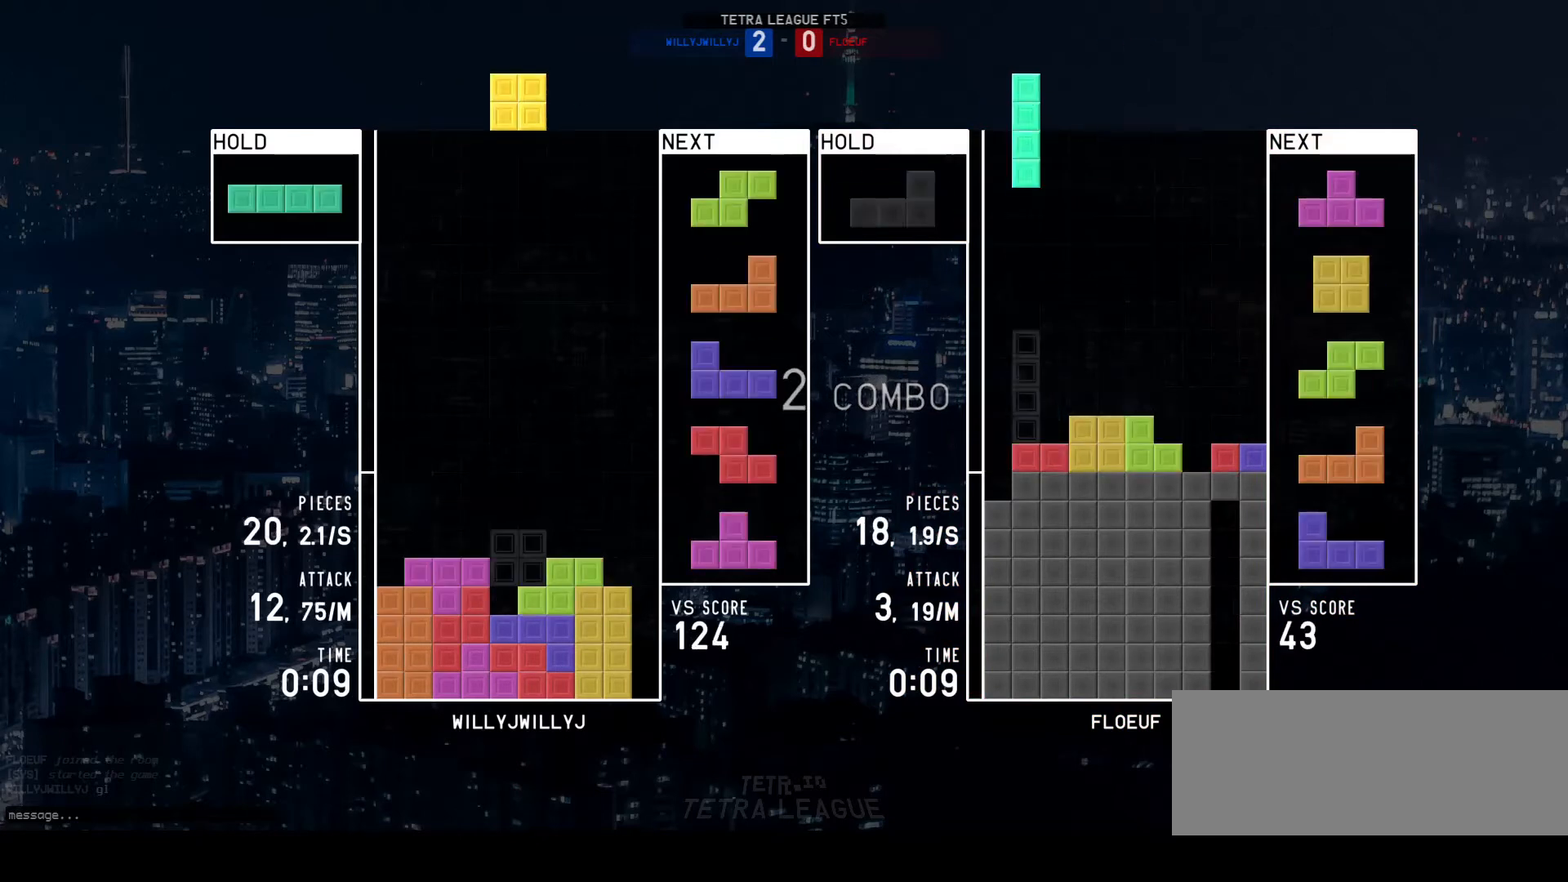
{"keys": [], "events": [[100, "a", "down"], [167, "a", "up"], [267, "a", "down"], [333, "a", "up"], [400, "a", "down"], [500, "a", "up"]]}
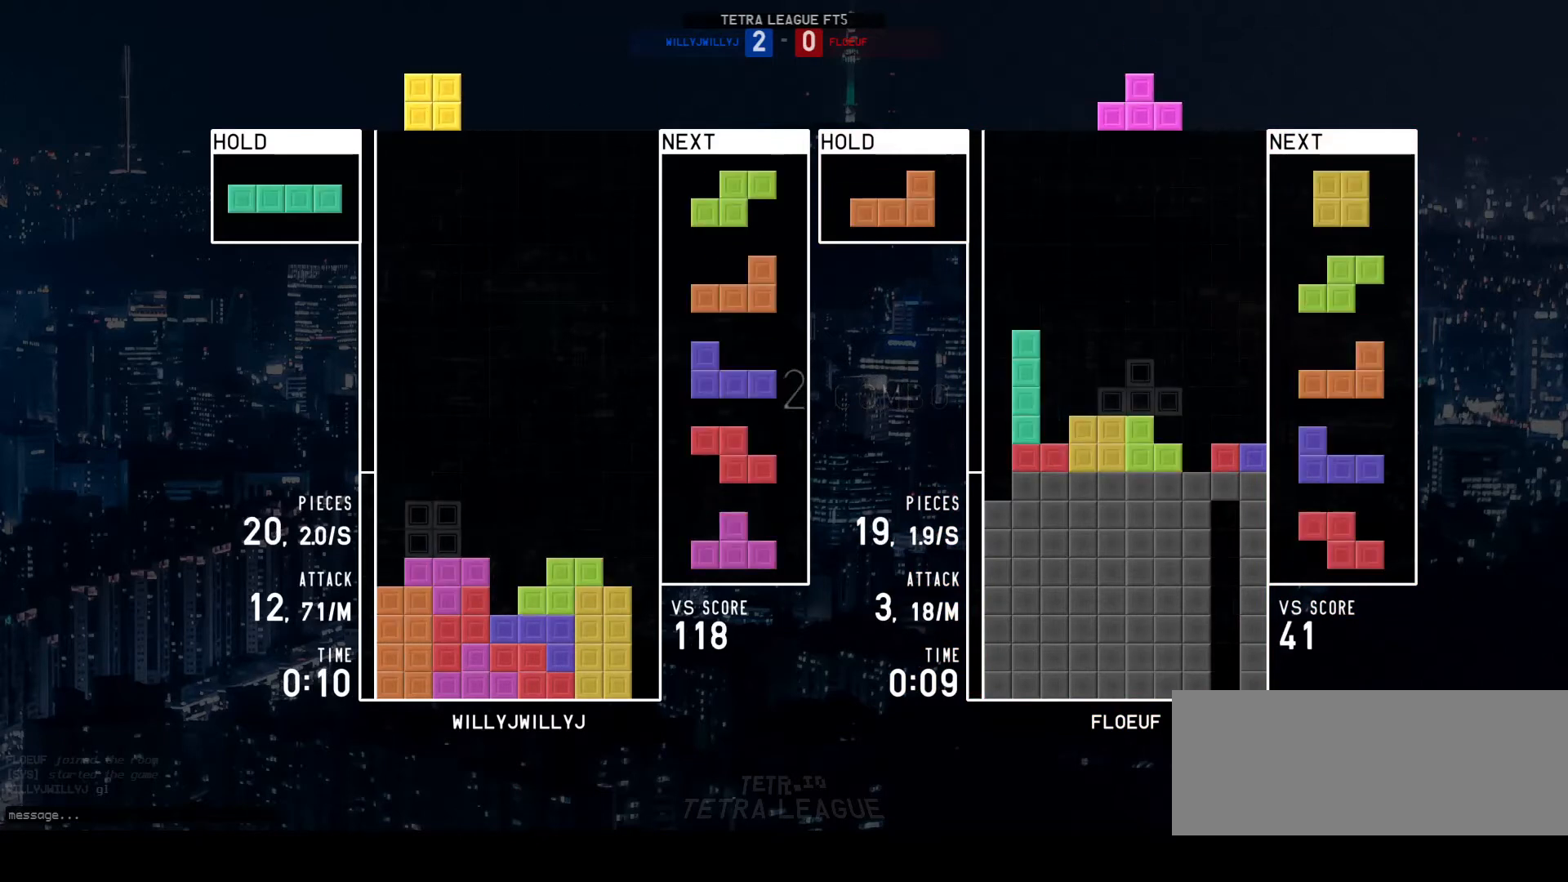
{"keys": ["a", "left"], "events": [[100, "w", "down"], [133, "w", "up"], [400, "q", "down"], [467, "a", "down"], [467, "q", "up"], [500, "left", "down"]]}
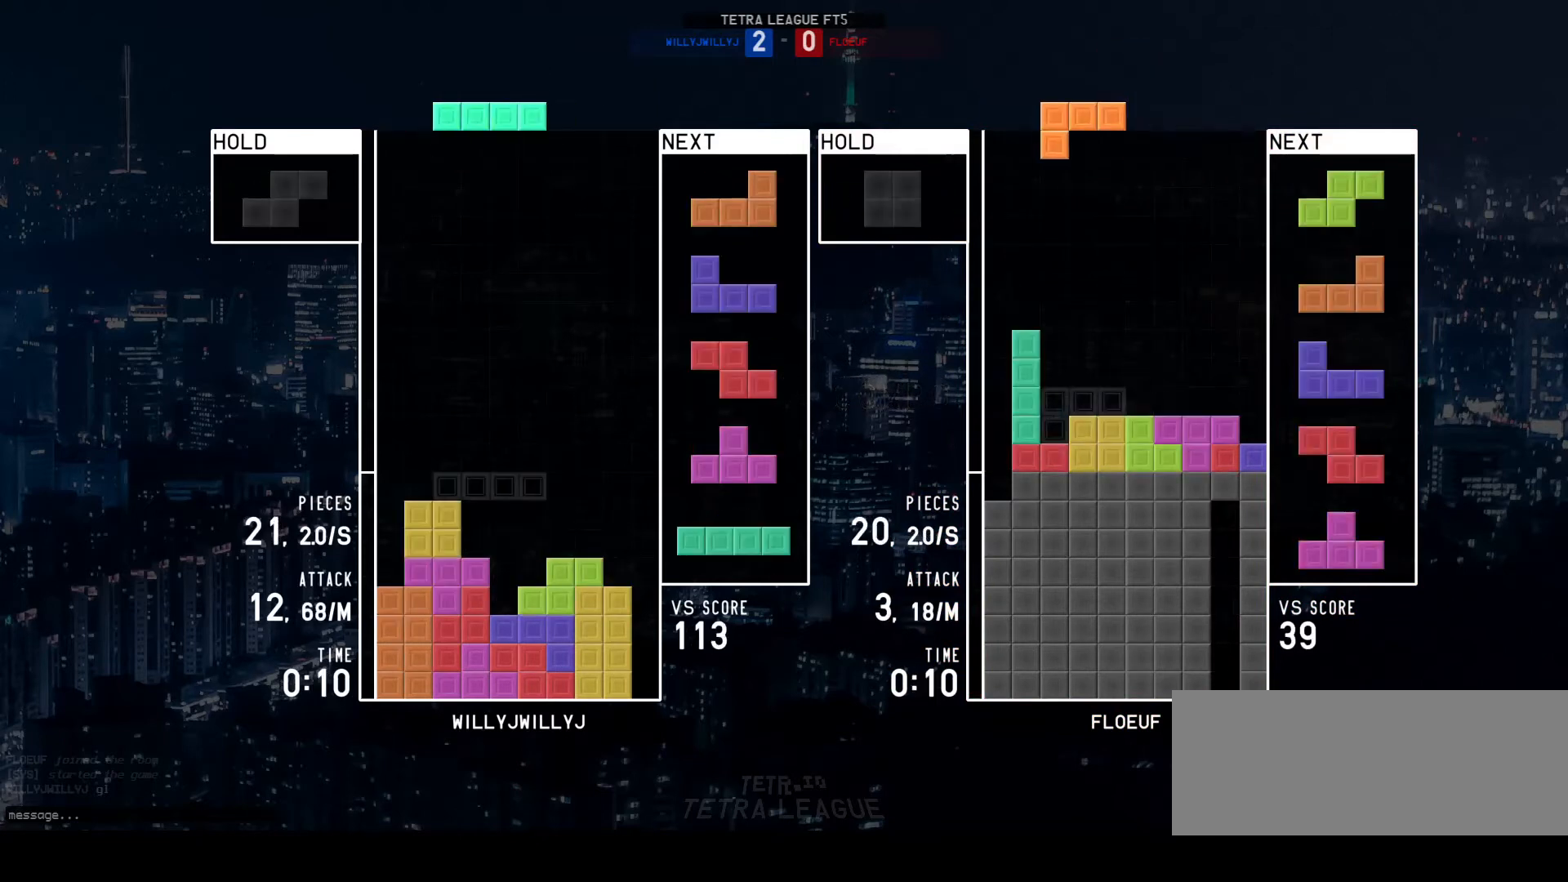
{"keys": [], "events": [[100, "left", "up"], [133, "a", "up"], [167, "w", "down"], [233, "w", "up"], [400, "a", "down"], [400, "right", "down"], [467, "right", "up"], [500, "a", "up"]]}
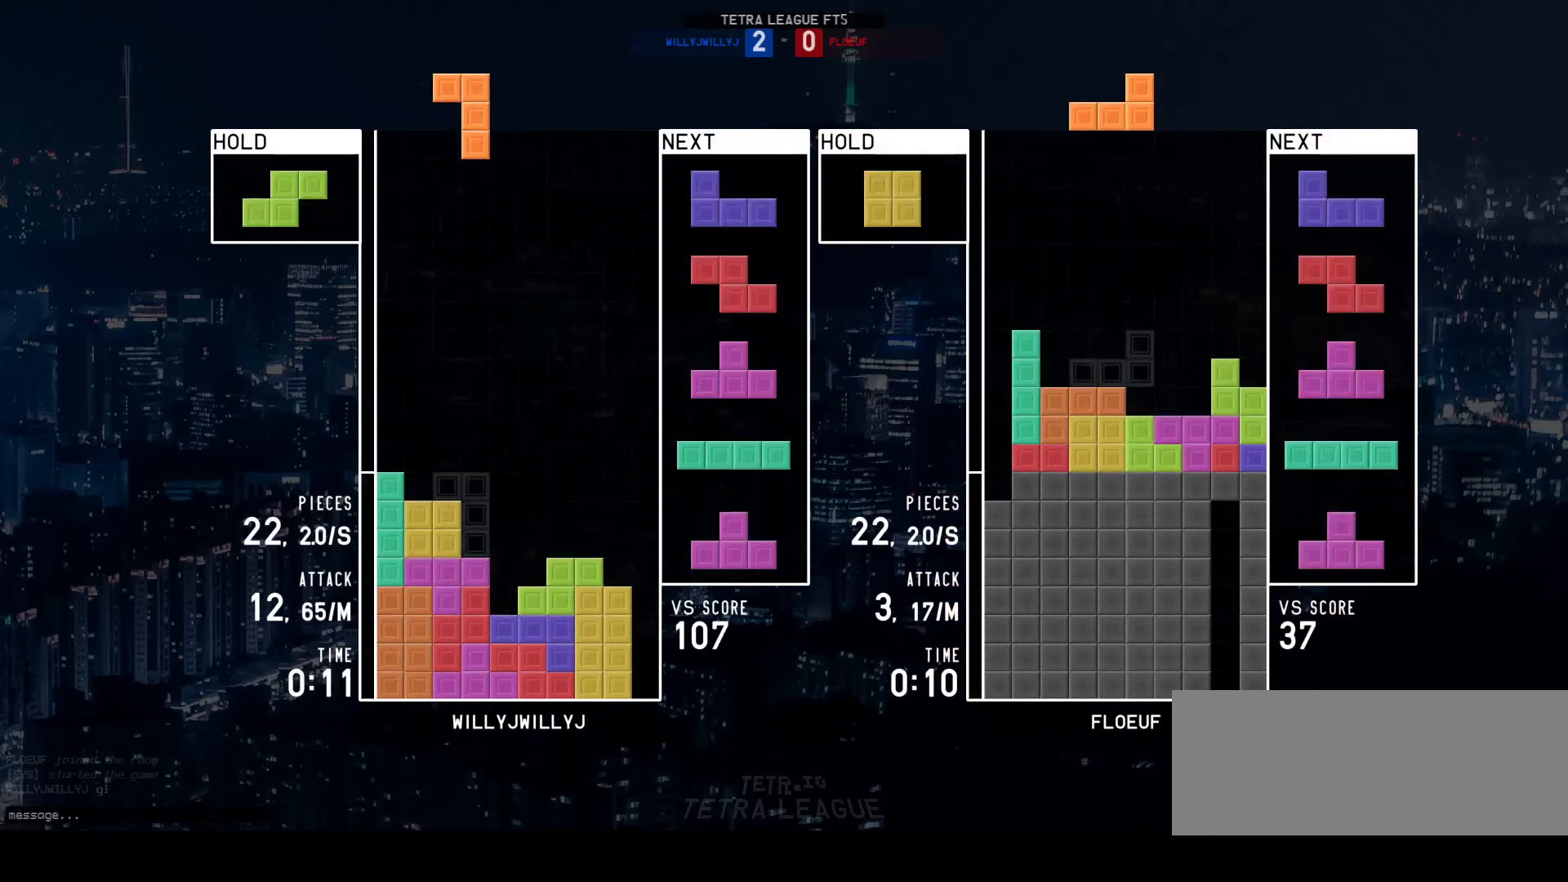
{"keys": [], "events": [[100, "w", "down"], [167, "w", "up"], [400, "q", "down"], [433, "q", "up"]]}
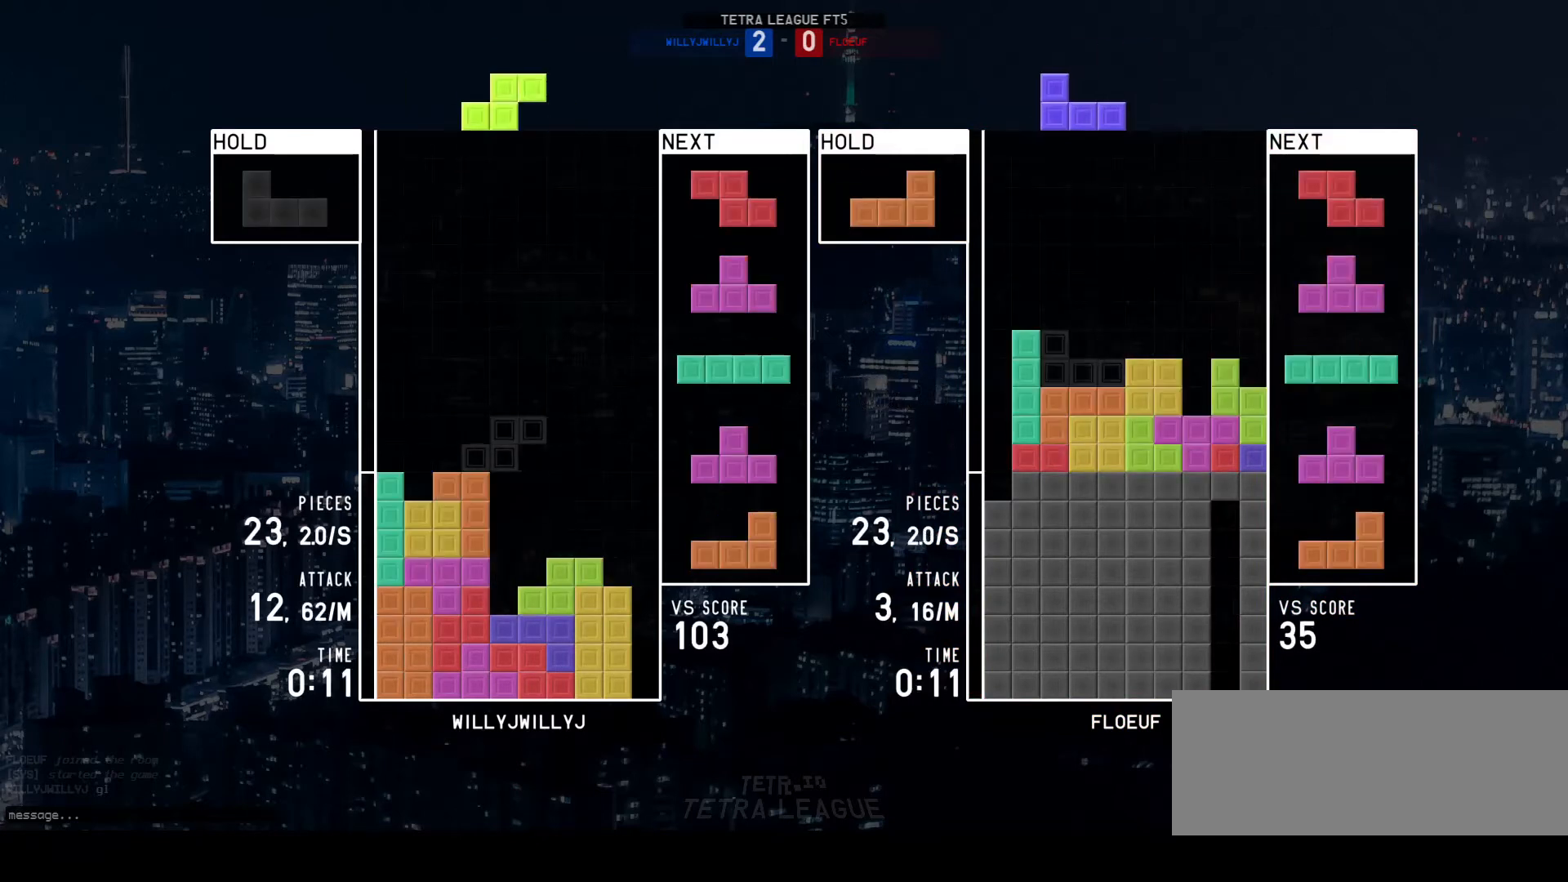
{"keys": [], "events": [[100, "d", "down"], [167, "d", "up"], [200, "left", "down"], [267, "d", "down"], [267, "left", "up"], [333, "d", "up"], [433, "d", "down"], [500, "d", "up"]]}
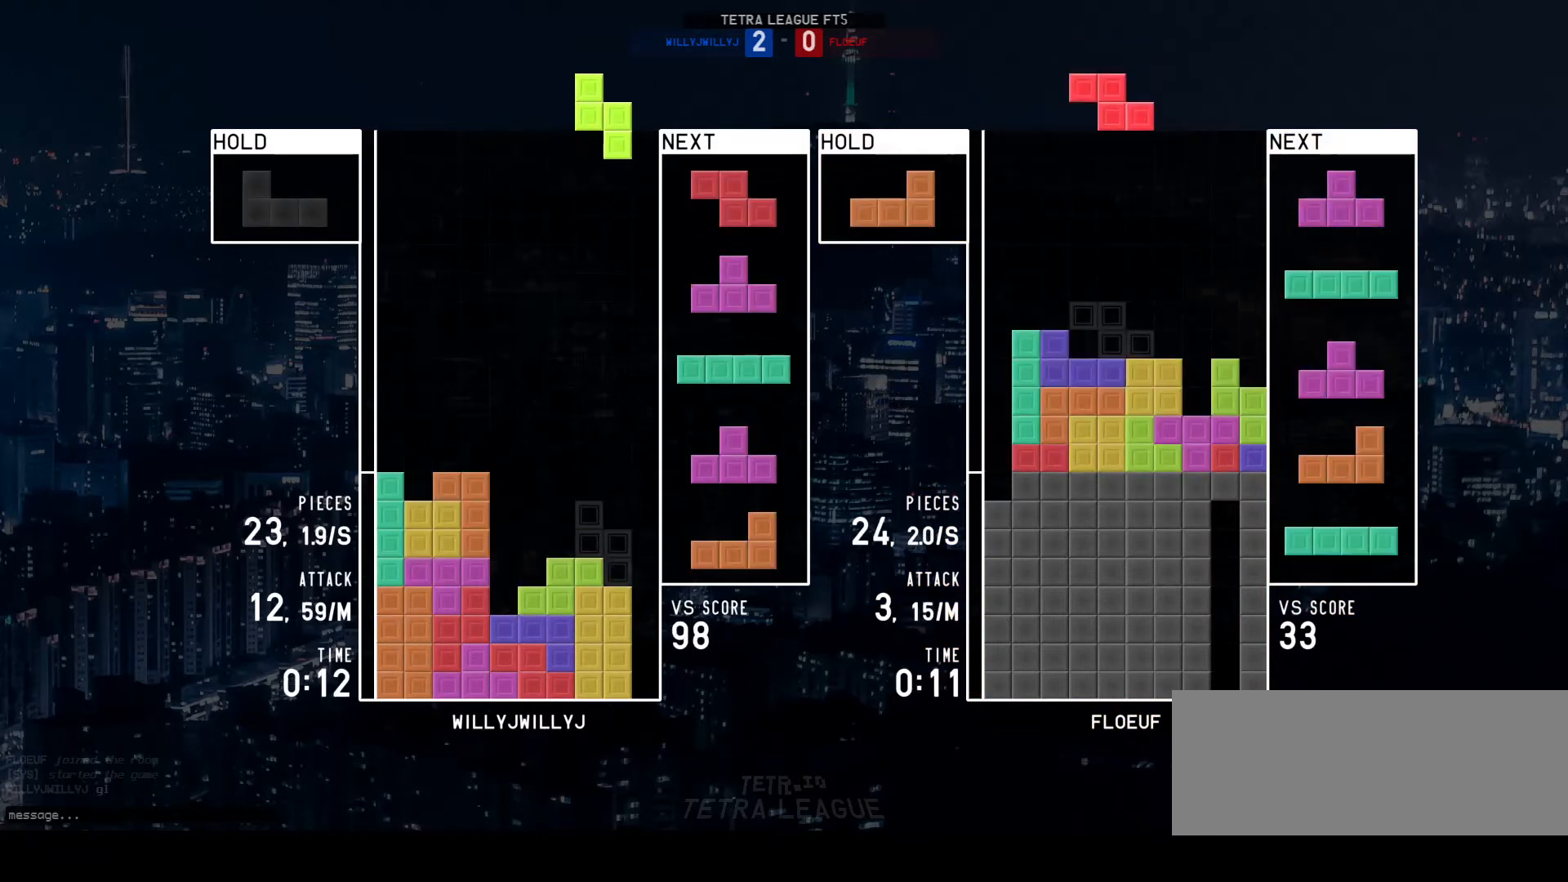
{"keys": ["a"], "events": [[67, "w", "down"], [133, "left", "down"], [133, "w", "up"], [167, "d", "down"], [200, "d", "up"], [200, "left", "up"], [467, "a", "down"]]}
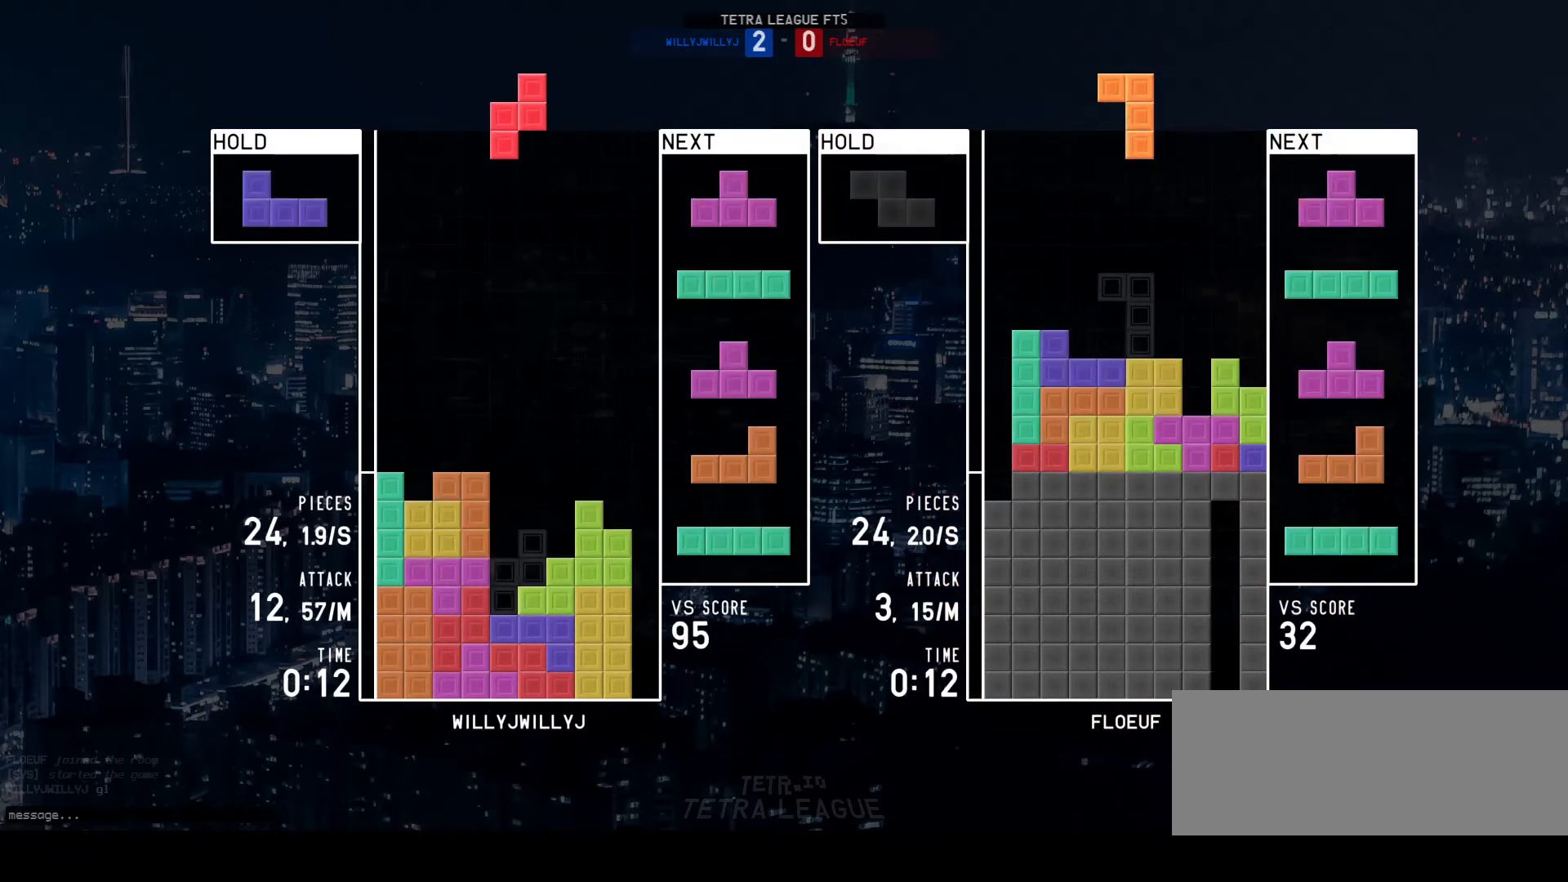
{"keys": ["d"], "events": [[67, "a", "up"], [133, "w", "down"], [200, "w", "up"], [300, "d", "down"], [367, "d", "up"], [367, "left", "down"], [433, "left", "up"], [467, "d", "down"]]}
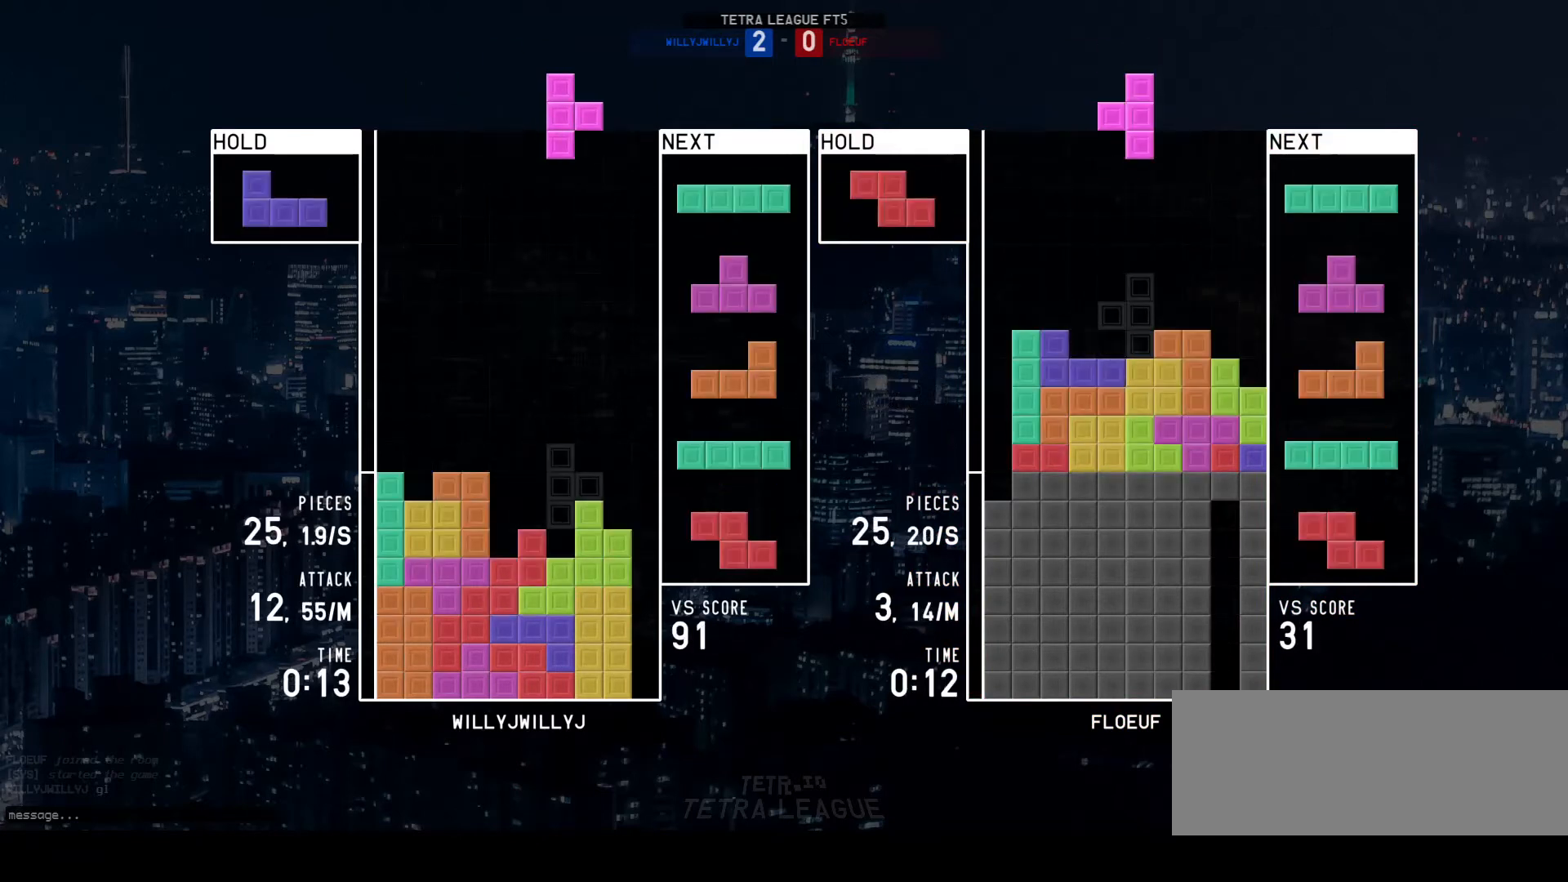
{"keys": [], "events": [[33, "d", "up"], [200, "w", "down"], [233, "w", "up"]]}
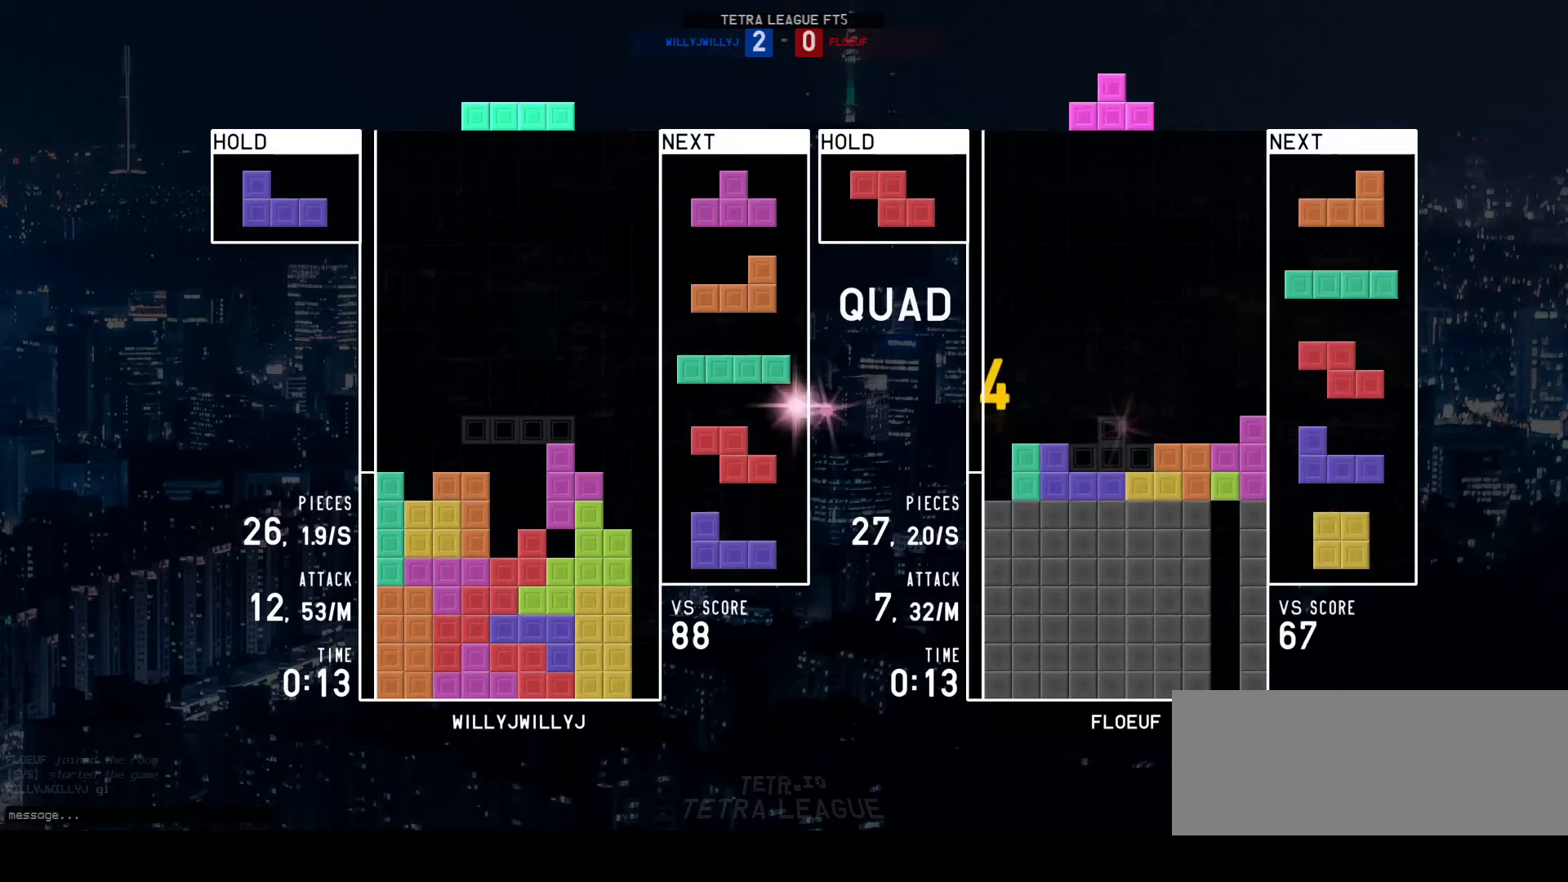
{"keys": ["d", "left"], "events": [[400, "d", "down"], [500, "left", "down"]]}